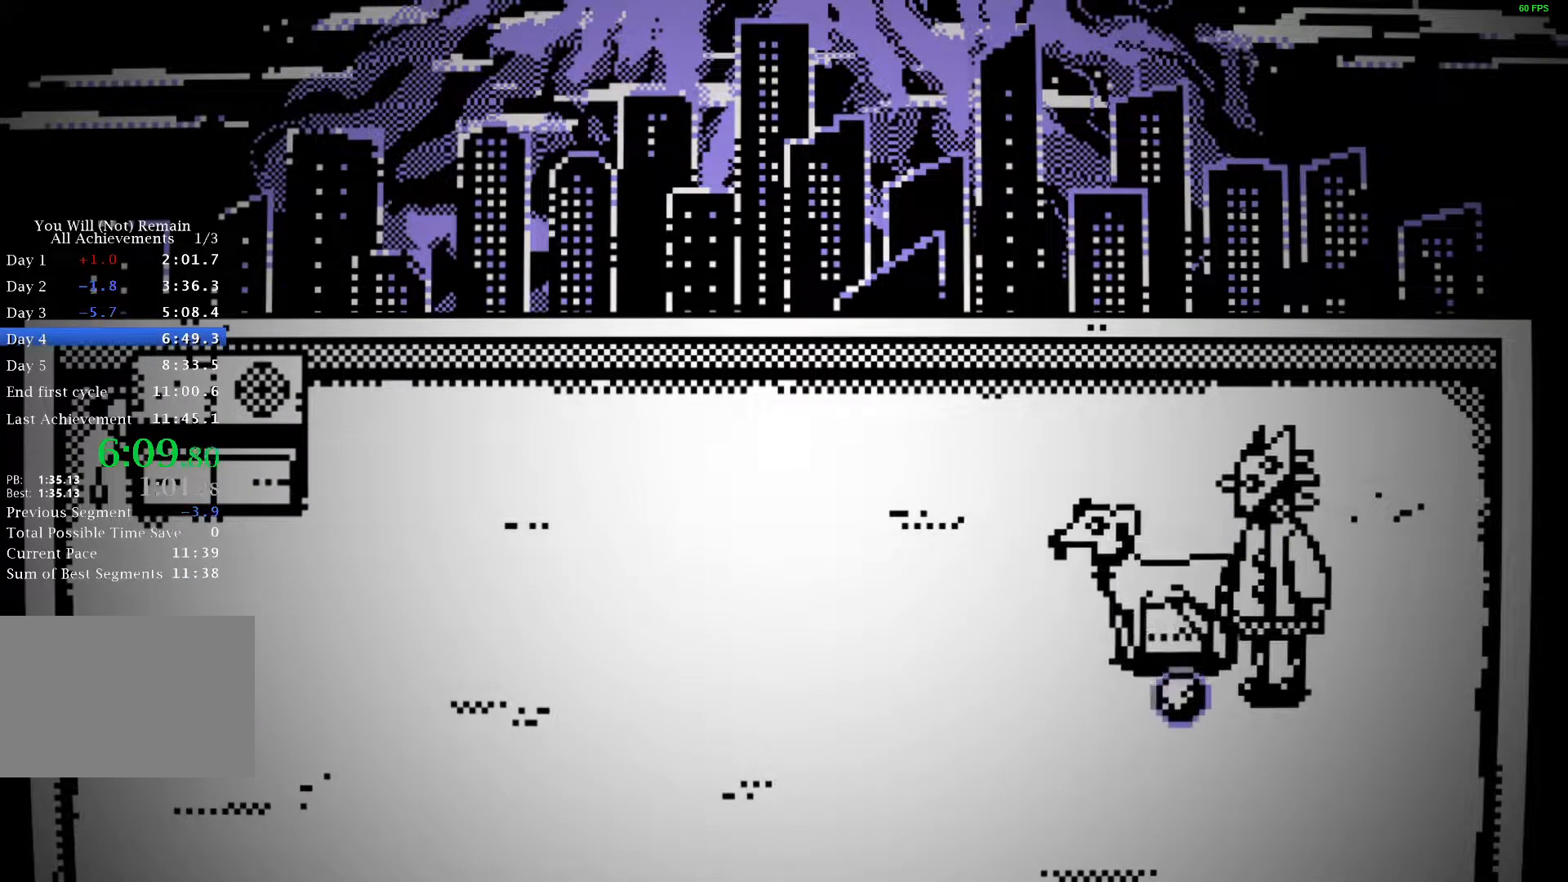
Gameplay with keyboard; each line is a JSON object with the keys held at the frame after it. "events" lists presses ("down") and releases ("up") of "a", "ctrl", "d", "e", "f", "q", "r", "s", "shift", "space", "tab" and "w" between this image and that frame as [ms after this image, input, new state], when the widget could be followed in between. No other keys are recorded. Mouse input is not recorded.
{"keys": ["a"], "events": [[17, "space", "up"], [117, "space", "down"], [167, "space", "up"], [250, "space", "down"], [300, "space", "up"], [383, "space", "down"], [450, "space", "up"]]}
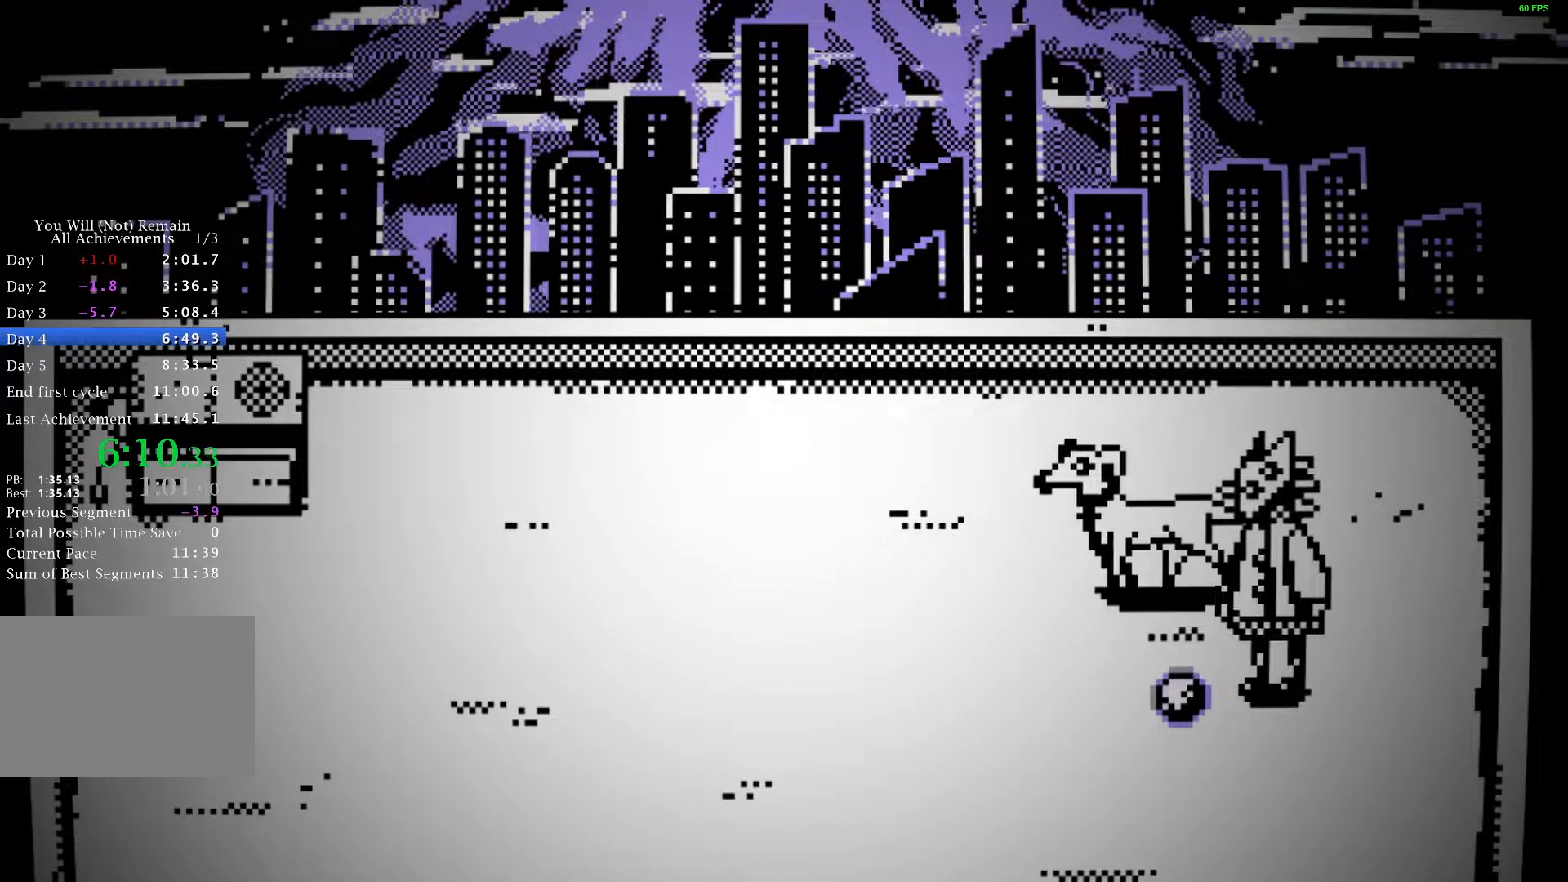
{"keys": ["a"], "events": [[33, "space", "down"], [100, "space", "up"], [183, "space", "down"], [233, "space", "up"], [317, "space", "down"], [367, "space", "up"], [433, "space", "down"], [500, "space", "up"]]}
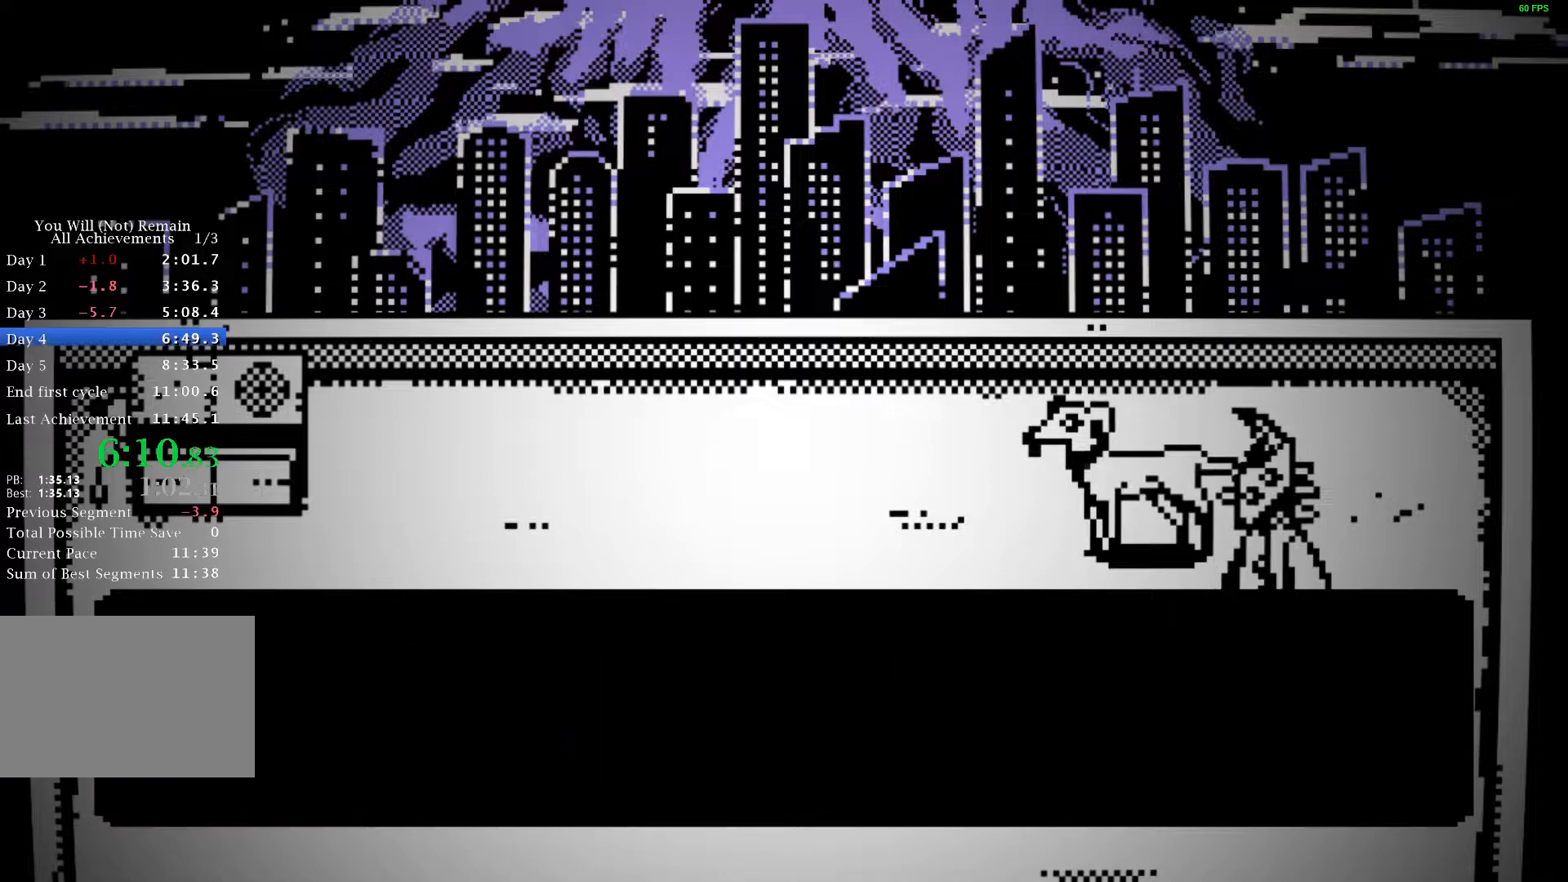
{"keys": ["a", "space"], "events": [[83, "space", "down"], [150, "space", "up"], [217, "space", "down"], [267, "space", "up"], [350, "space", "down"], [417, "space", "up"], [483, "space", "down"]]}
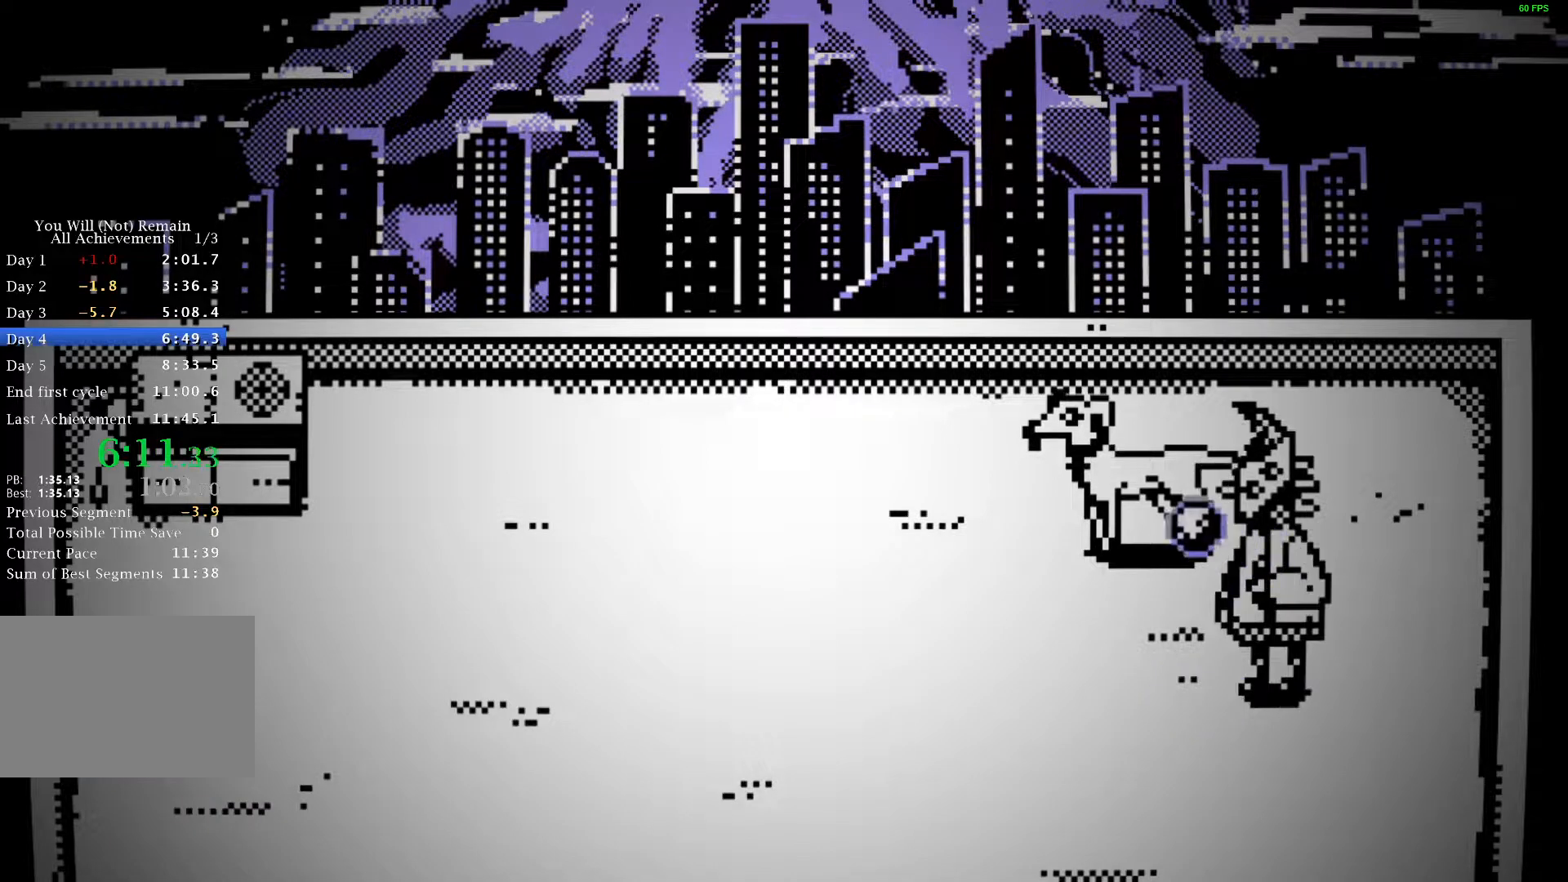
{"keys": ["a"], "events": [[50, "space", "up"], [133, "space", "down"], [200, "space", "up"], [283, "space", "down"], [350, "space", "up"], [450, "space", "down"], [500, "space", "up"]]}
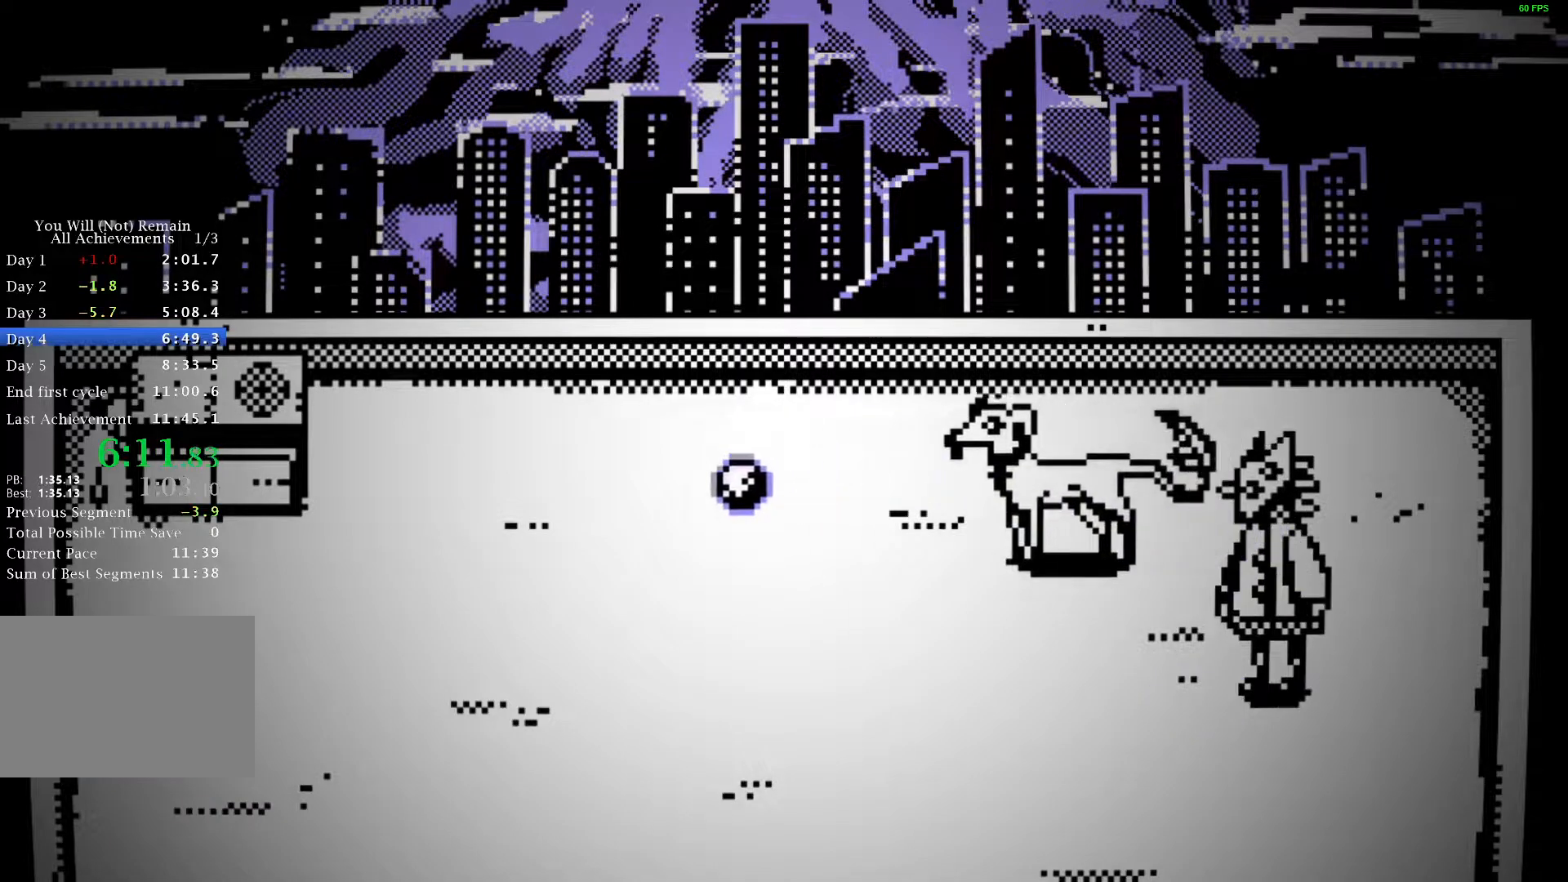
{"keys": ["a"], "events": [[83, "space", "down"], [150, "space", "up"], [250, "space", "down"], [317, "space", "up"], [400, "space", "down"], [467, "space", "up"]]}
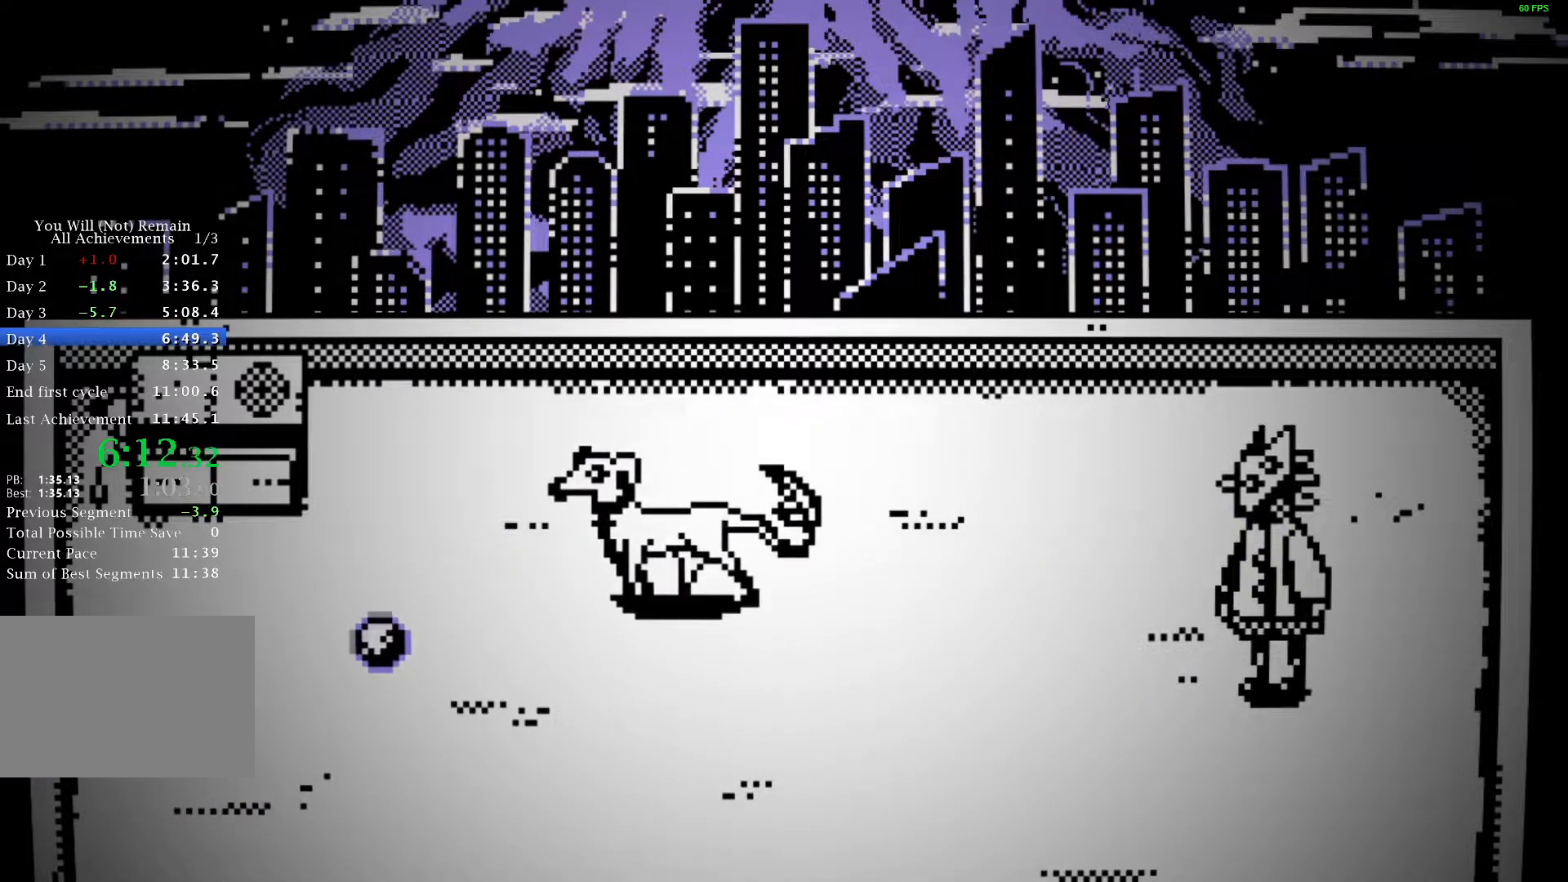
{"keys": ["a", "space"], "events": [[83, "space", "down"], [117, "space", "up"], [233, "space", "down"], [267, "space", "up"], [383, "space", "down"], [417, "space", "up"], [500, "space", "down"]]}
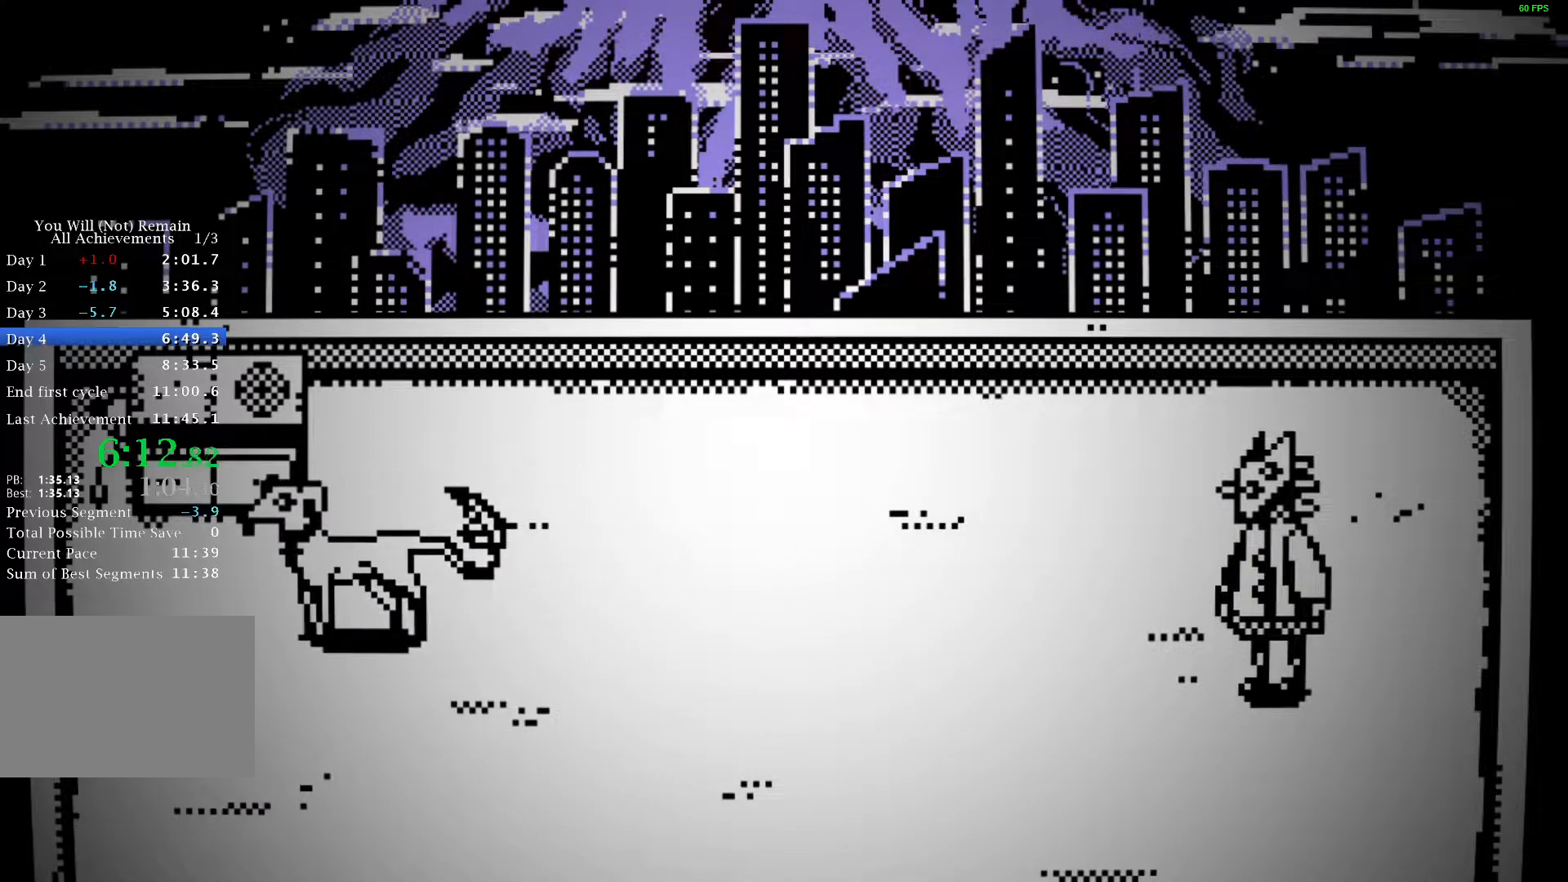
{"keys": ["a"], "events": [[67, "space", "up"], [133, "space", "down"], [200, "space", "up"], [283, "space", "down"], [333, "space", "up"], [433, "space", "down"], [483, "space", "up"]]}
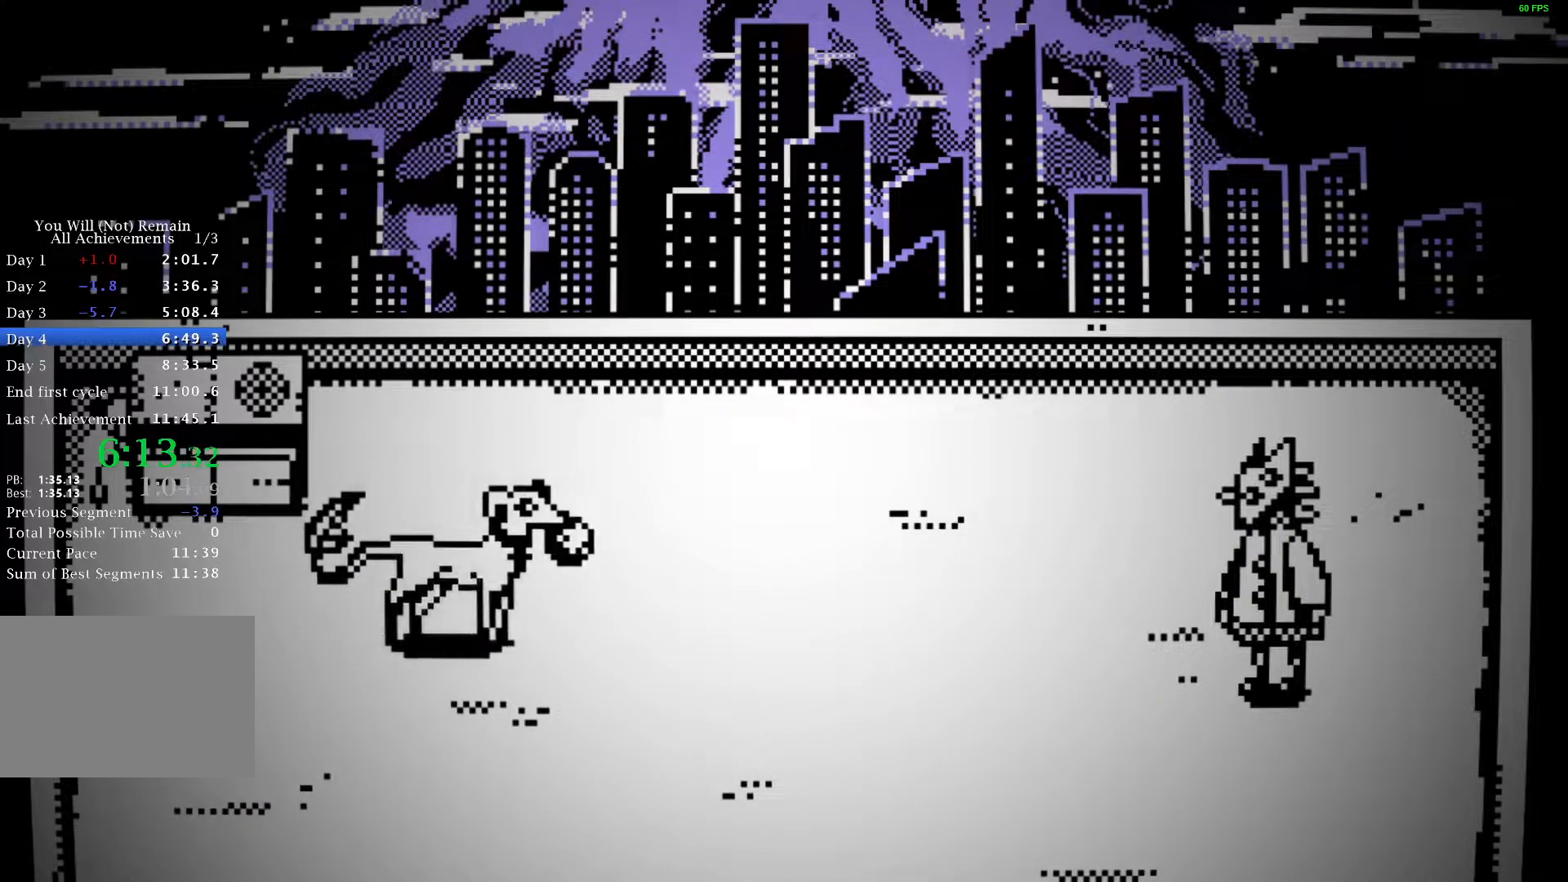
{"keys": ["a"], "events": [[83, "space", "down"], [150, "space", "up"], [233, "space", "down"], [300, "space", "up"], [400, "space", "down"], [450, "space", "up"]]}
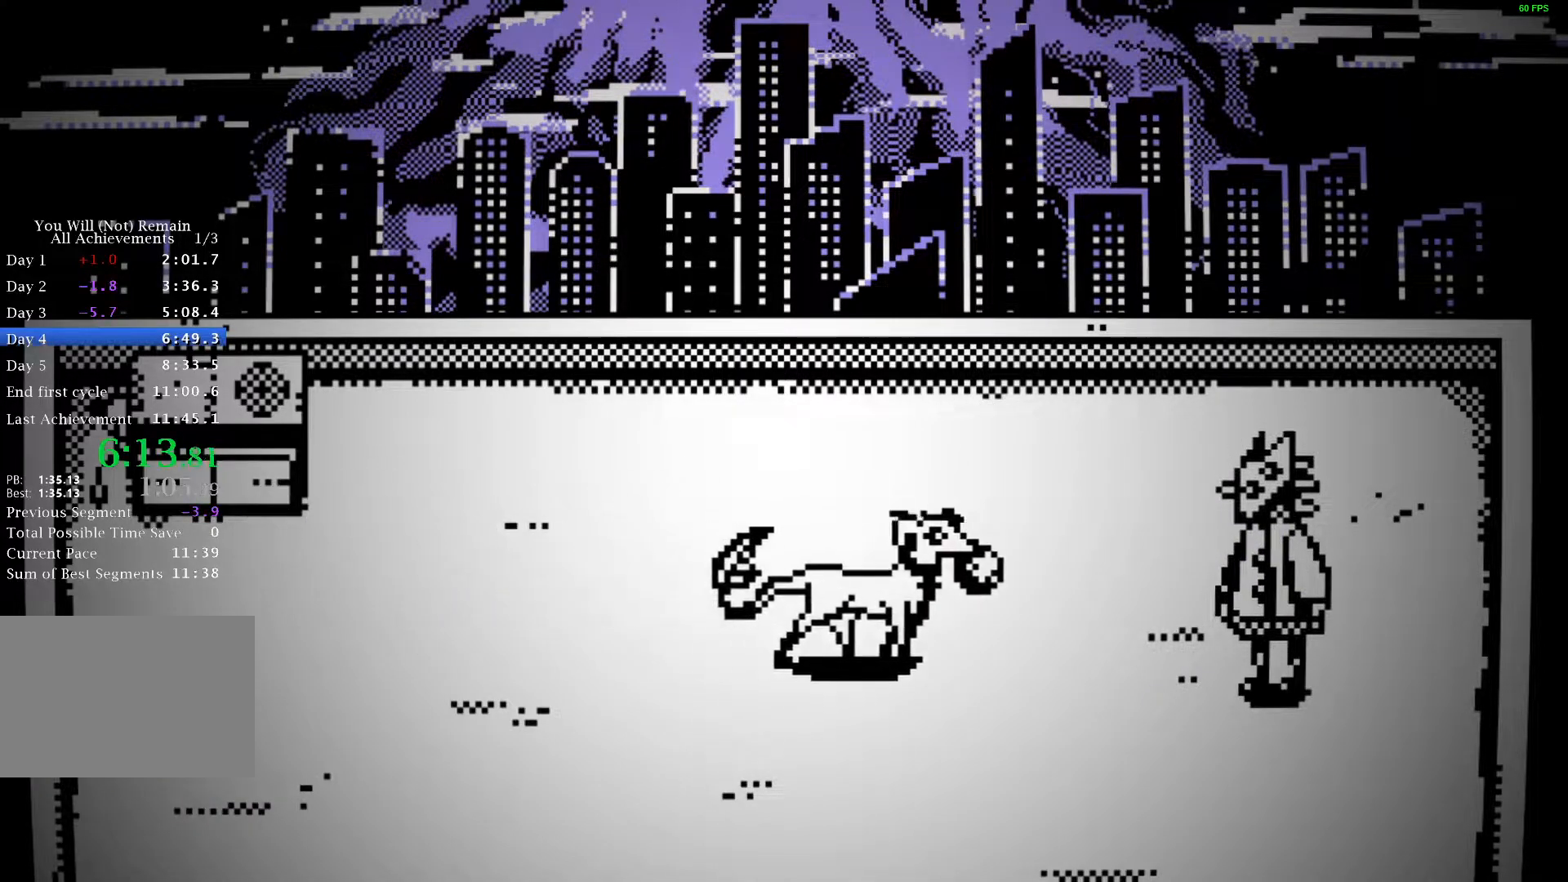
{"keys": ["a", "space"], "events": [[50, "space", "down"], [100, "space", "up"], [183, "space", "down"], [250, "space", "up"], [350, "space", "down"], [400, "space", "up"], [500, "space", "down"]]}
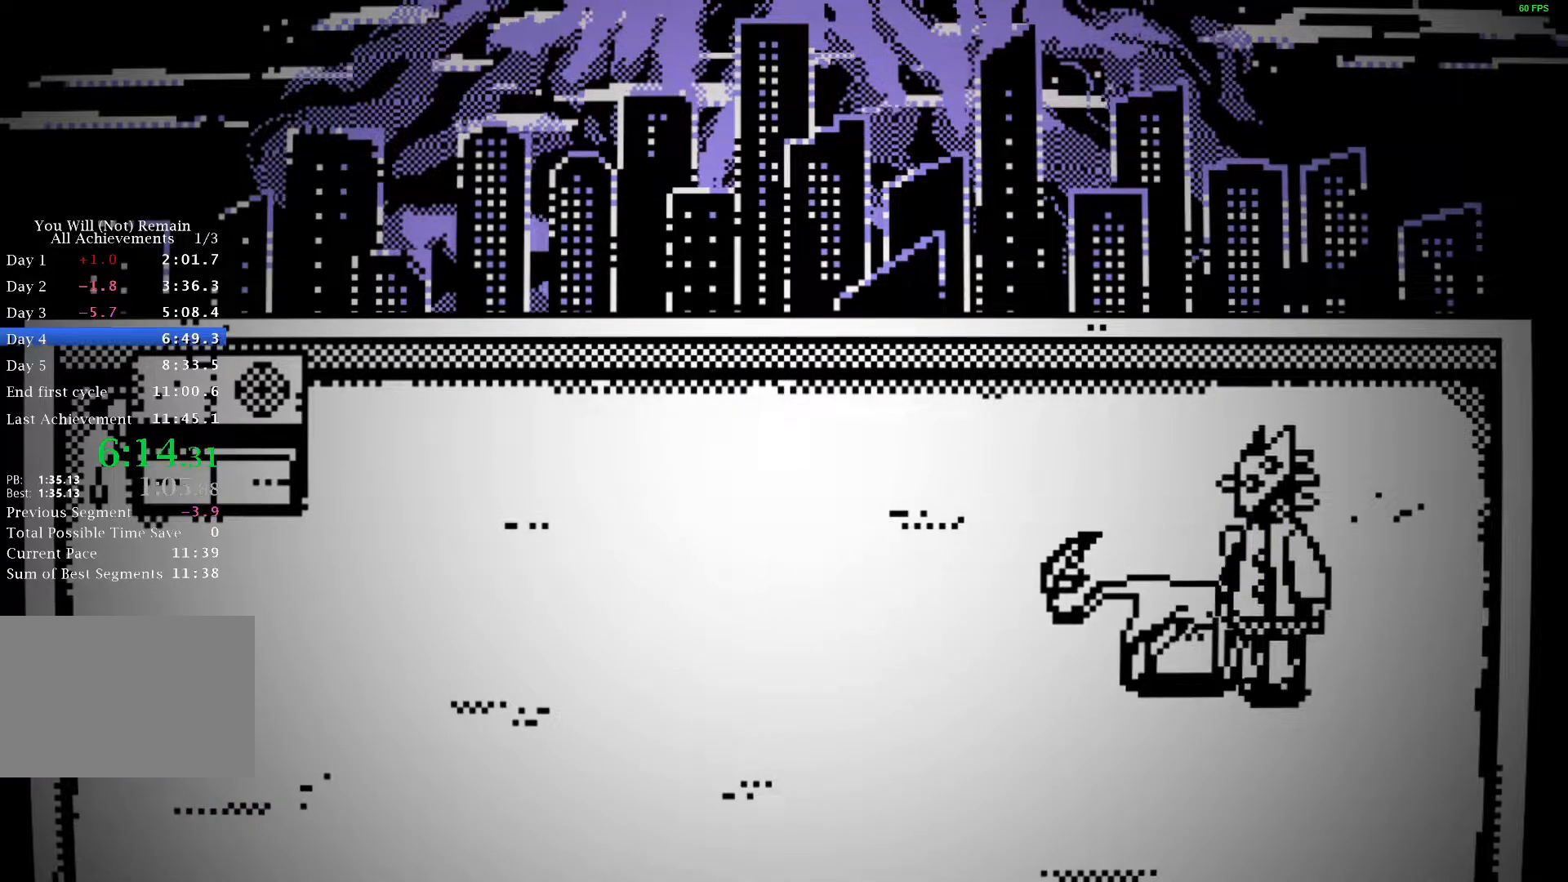
{"keys": ["a", "space"], "events": [[67, "a", "up"], [67, "s", "down"], [67, "space", "up"], [150, "space", "down"], [217, "space", "up"], [300, "space", "down"], [333, "a", "down"], [367, "s", "up"], [367, "space", "up"], [467, "space", "down"]]}
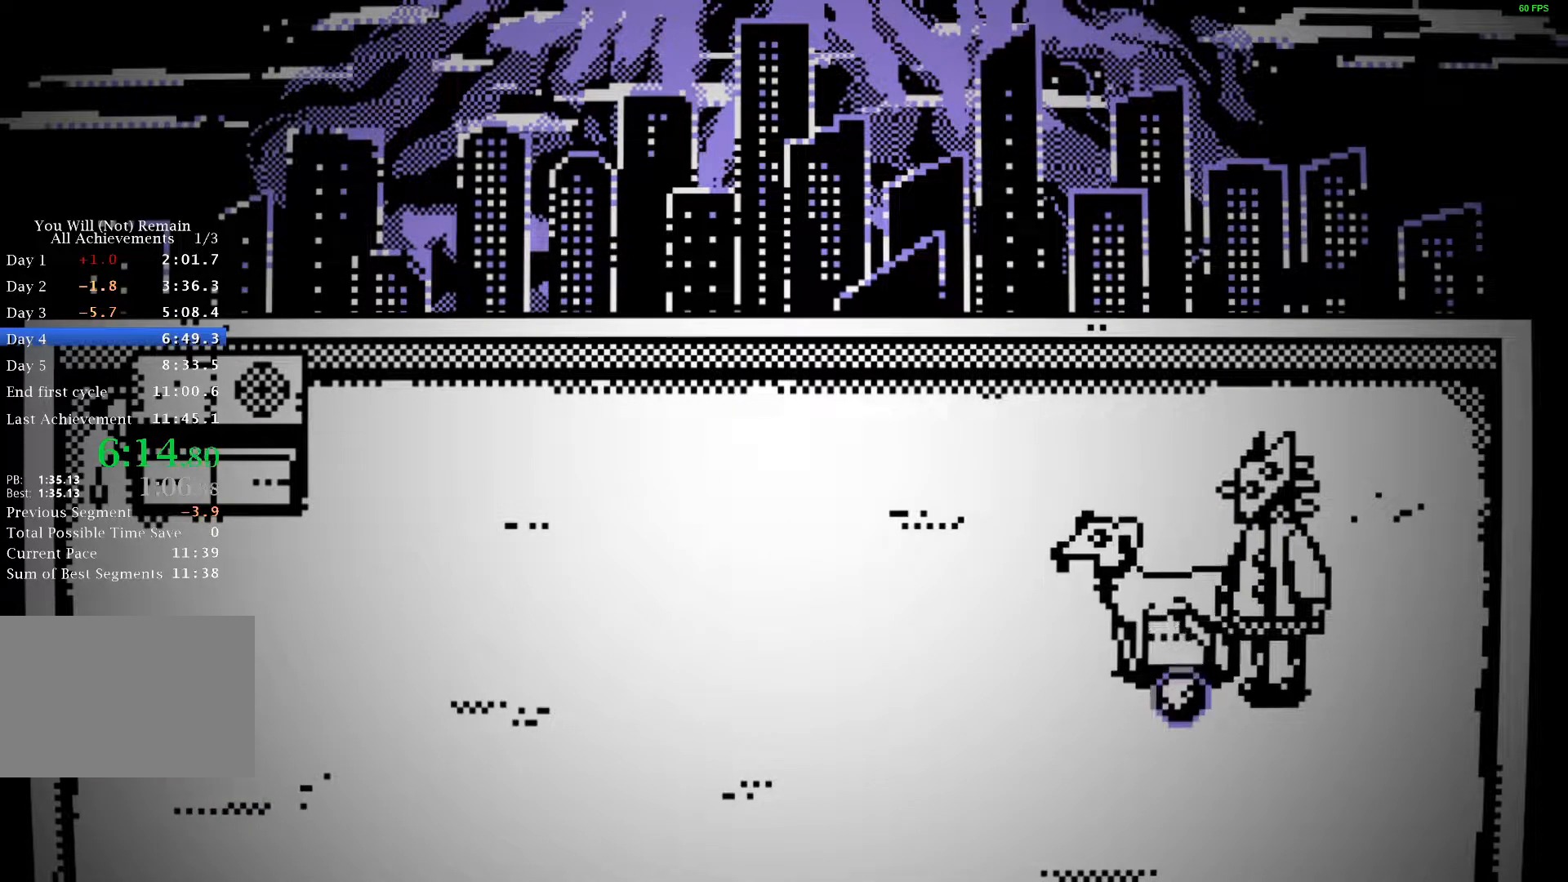
{"keys": ["a"], "events": [[17, "space", "up"], [117, "space", "down"], [183, "space", "up"], [267, "space", "down"], [350, "space", "up"], [433, "space", "down"], [500, "space", "up"]]}
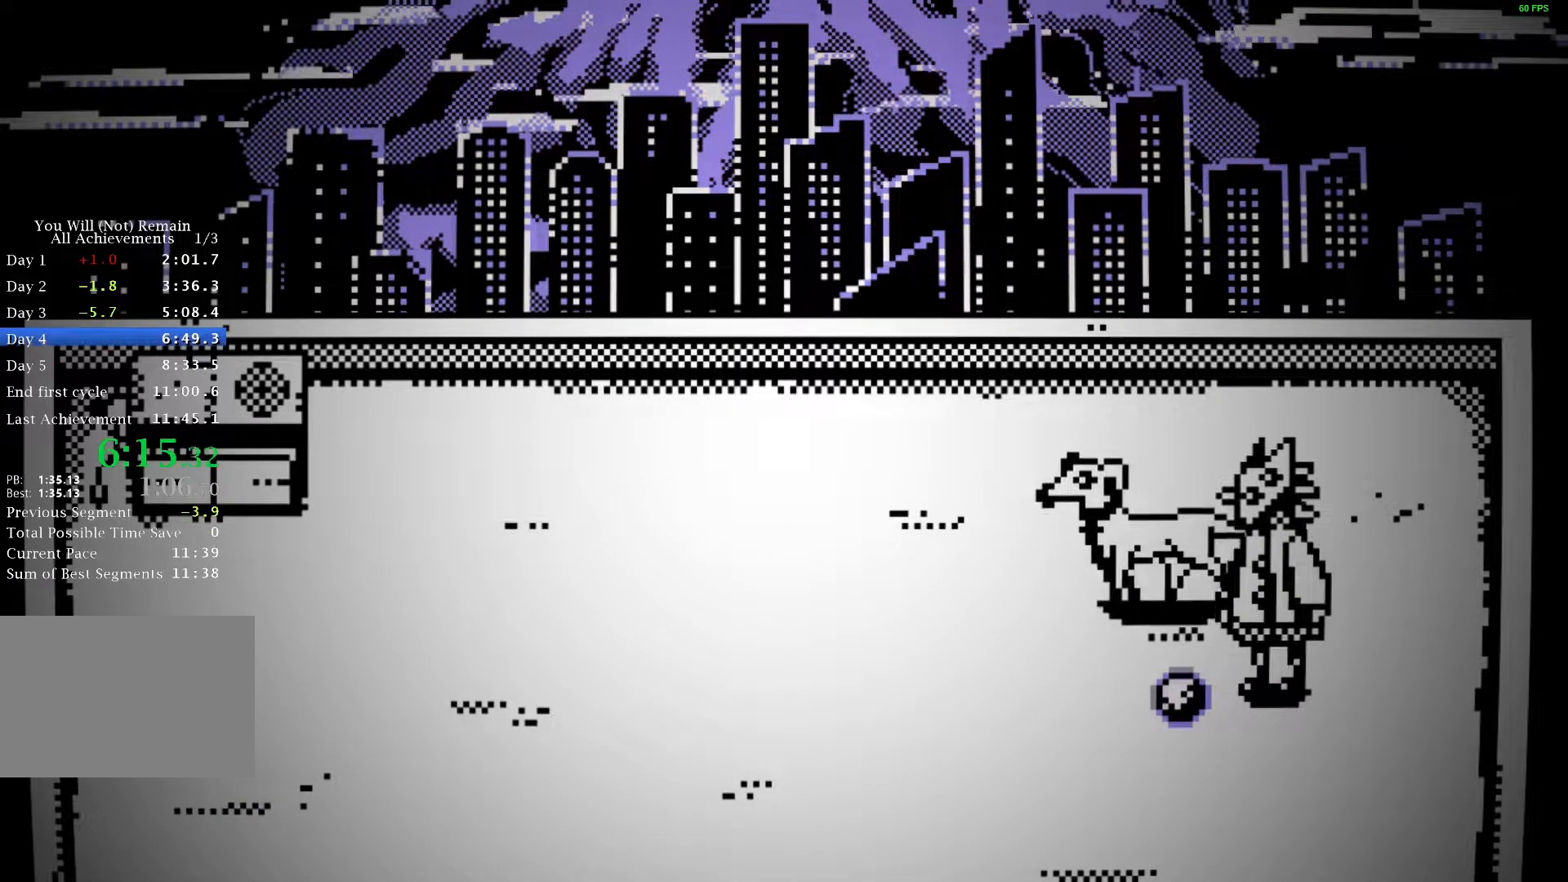
{"keys": ["a"], "events": [[100, "space", "down"], [167, "space", "up"], [250, "space", "down"], [317, "space", "up"], [400, "space", "down"], [467, "space", "up"]]}
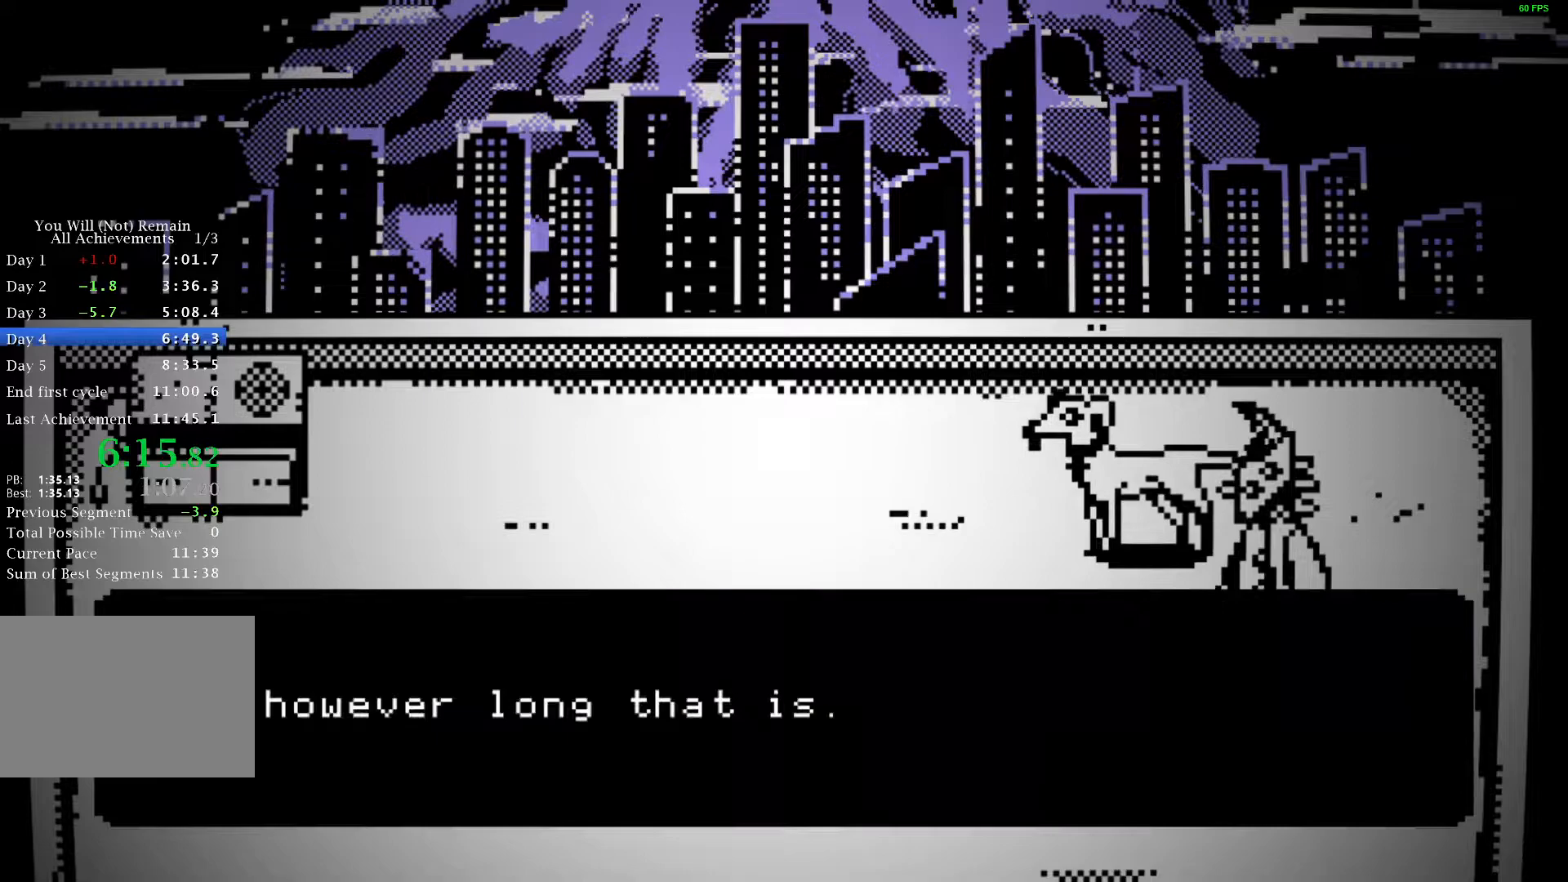
{"keys": ["a", "space"], "events": [[50, "space", "down"], [117, "space", "up"], [200, "space", "down"], [267, "space", "up"], [333, "space", "down"], [400, "space", "up"], [483, "space", "down"]]}
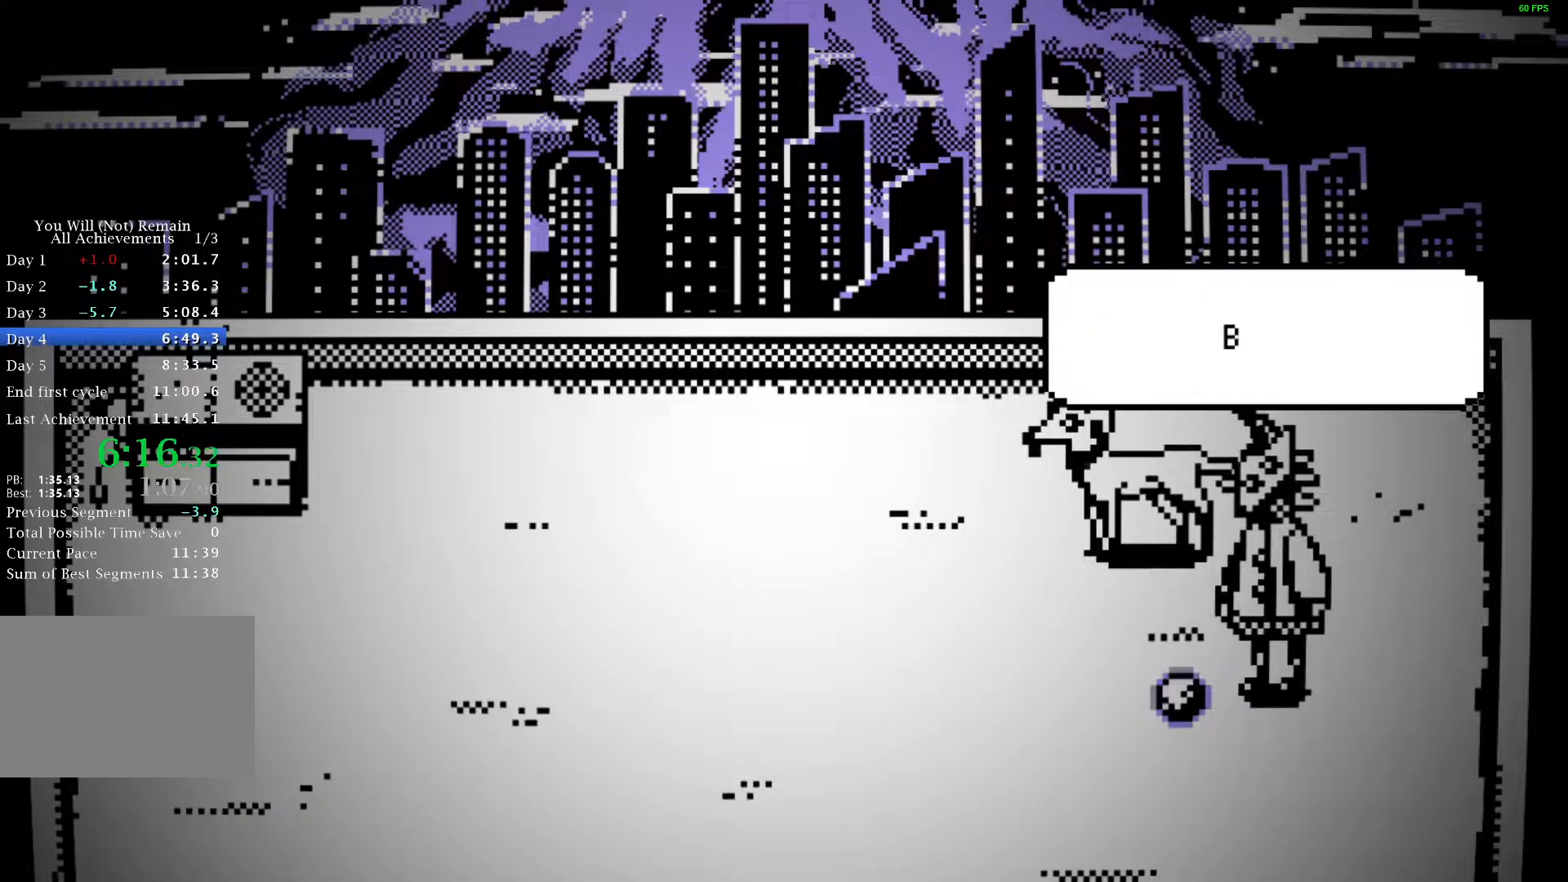
{"keys": ["s"], "events": [[50, "space", "up"], [133, "a", "up"], [133, "s", "down"], [133, "space", "down"], [200, "space", "up"], [267, "space", "down"], [333, "space", "up"], [400, "space", "down"], [483, "space", "up"]]}
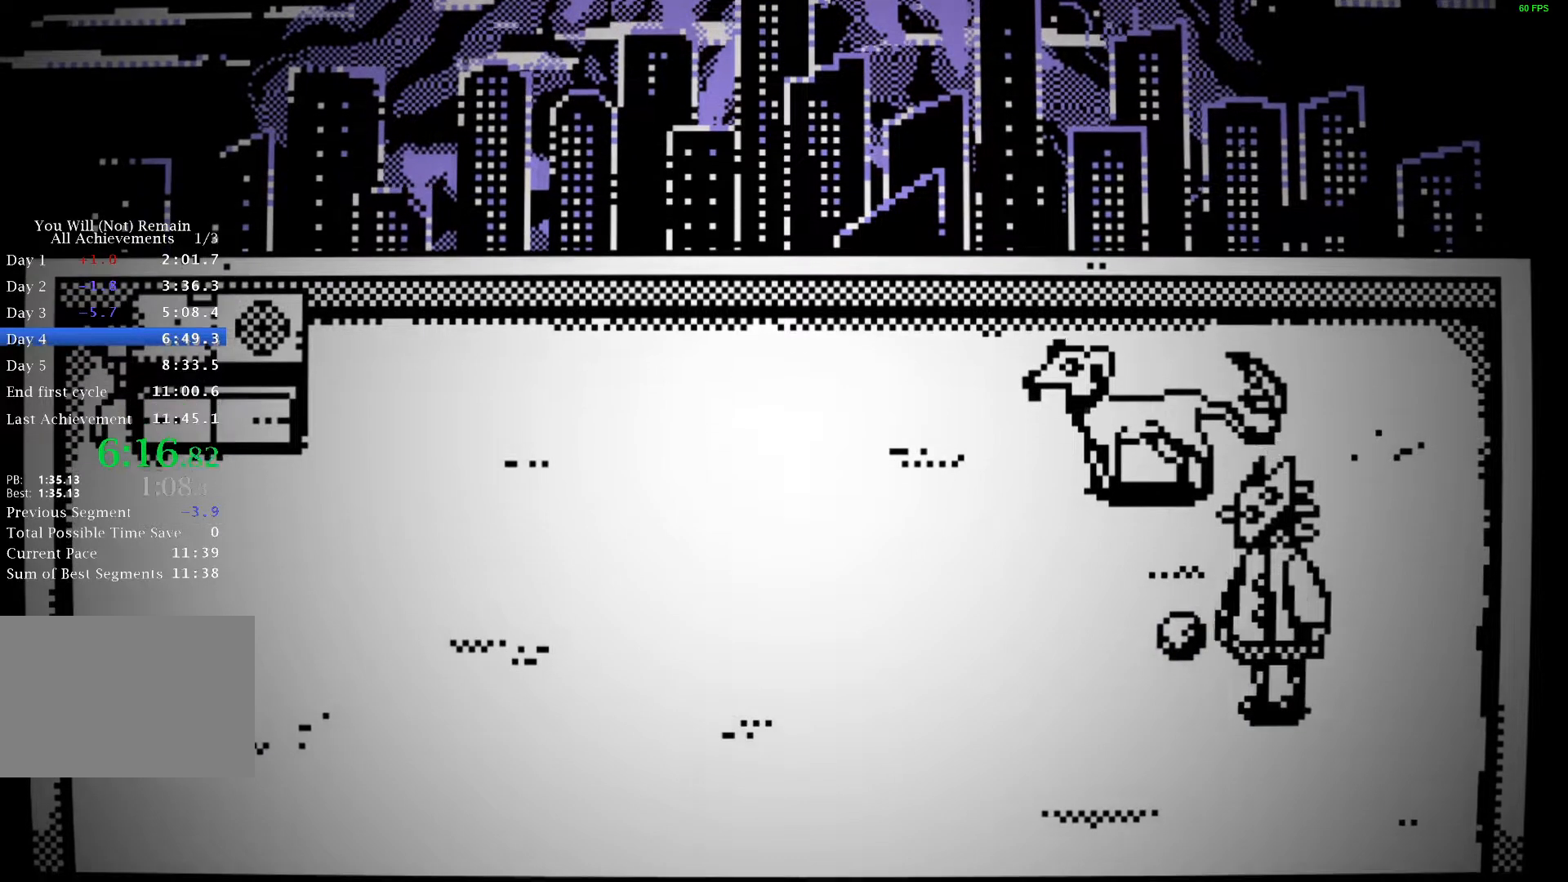
{"keys": ["a", "space"], "events": [[50, "space", "down"], [117, "space", "up"], [200, "space", "down"], [267, "space", "up"], [333, "space", "down"], [400, "s", "up"], [400, "space", "up"], [417, "a", "down"], [483, "space", "down"]]}
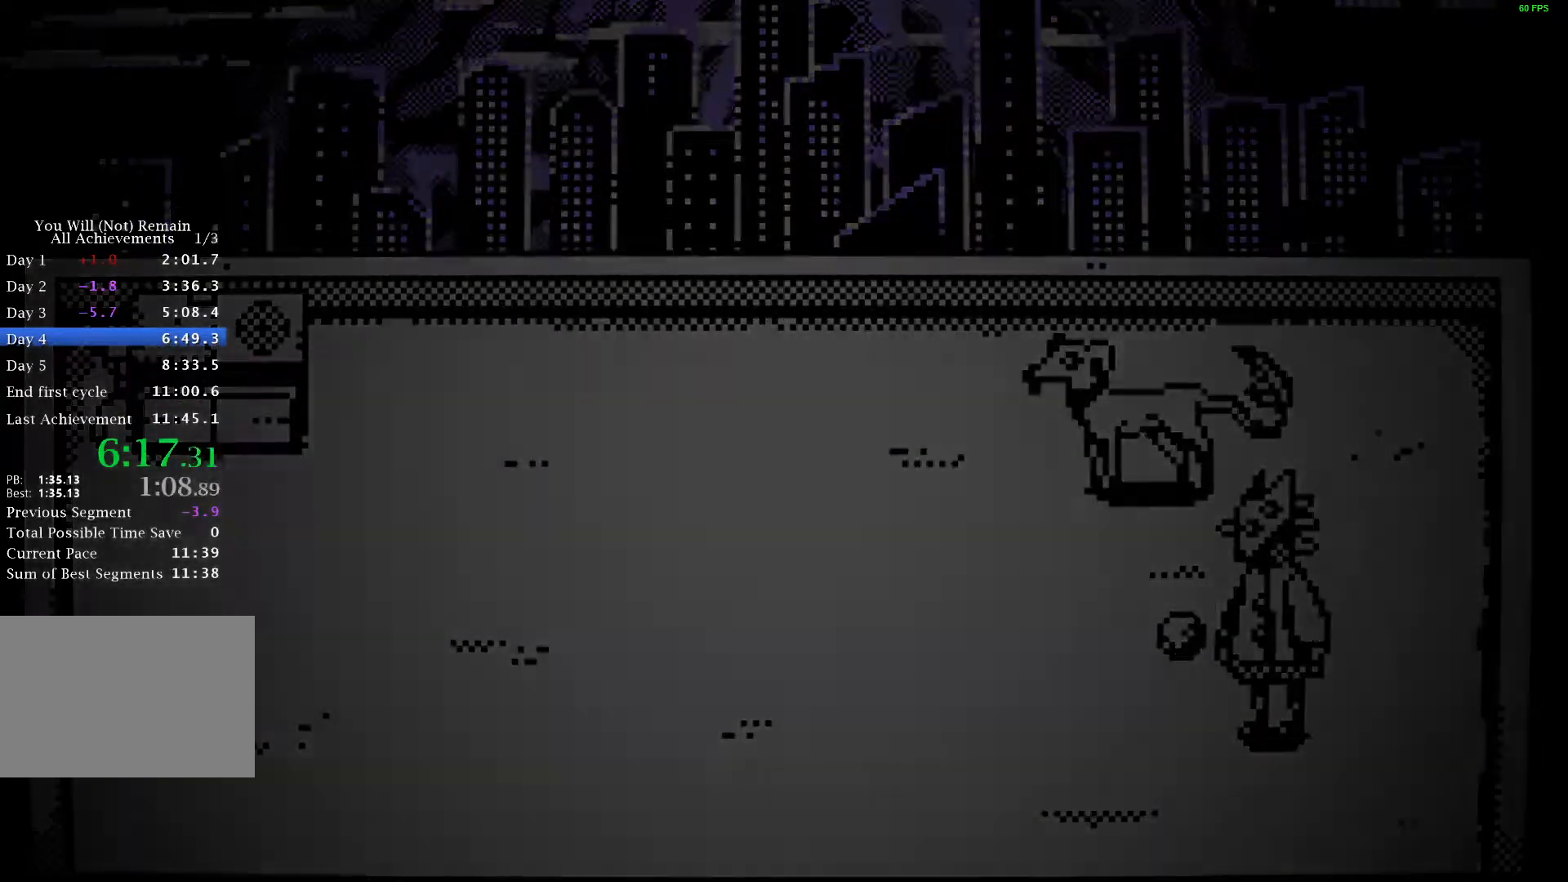
{"keys": ["a"], "events": [[50, "space", "up"], [133, "space", "down"], [200, "space", "up"], [283, "space", "down"], [350, "space", "up"], [433, "space", "down"], [483, "space", "up"]]}
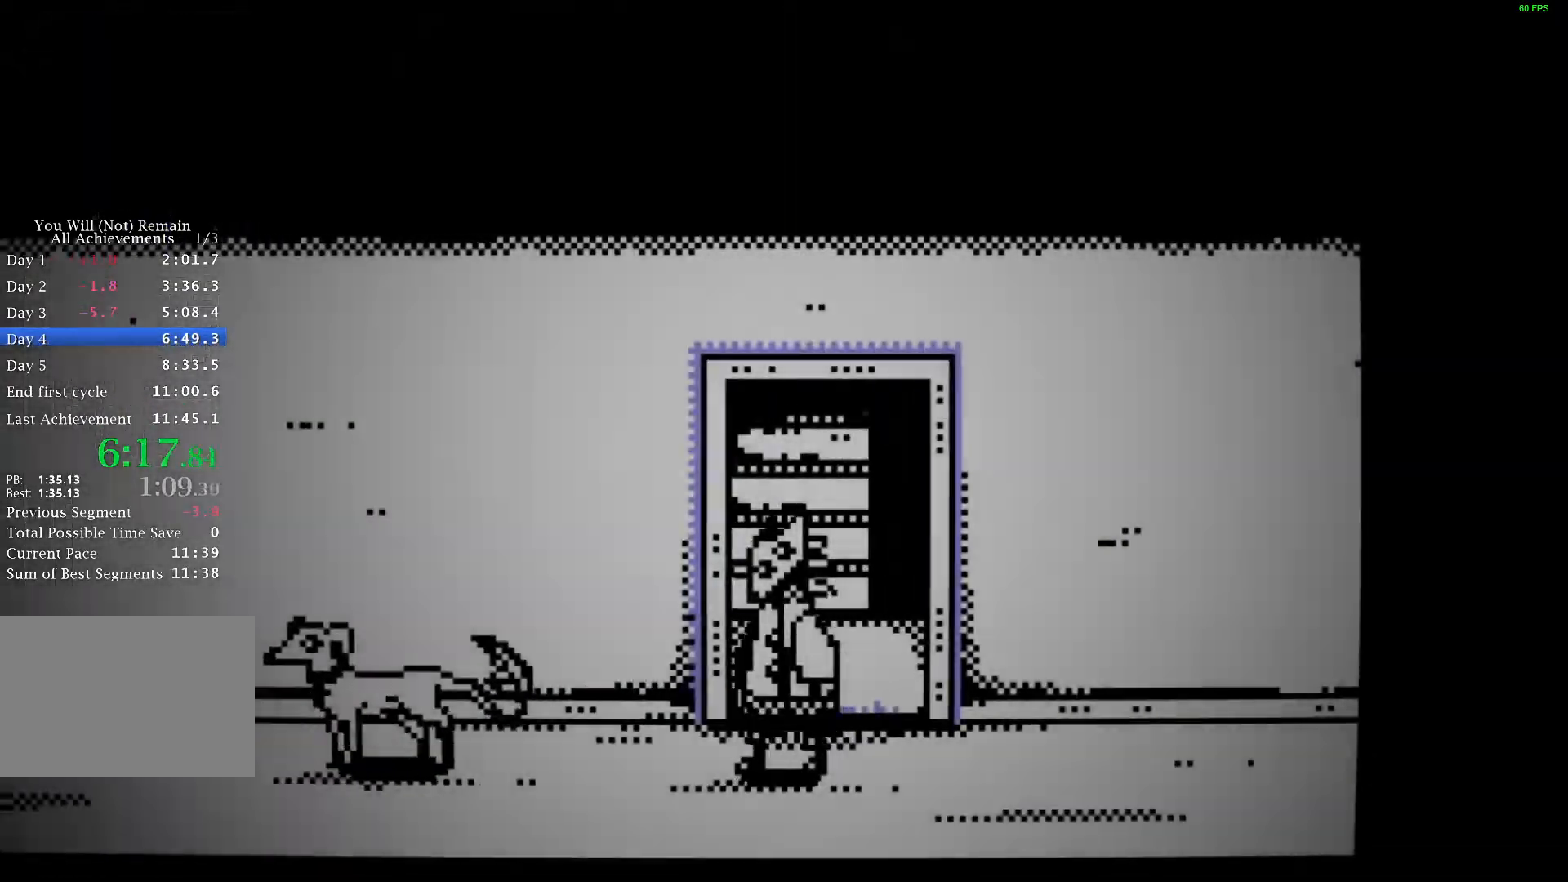
{"keys": ["a"], "events": [[50, "space", "down"], [117, "space", "up"], [183, "space", "down"], [217, "space", "up"]]}
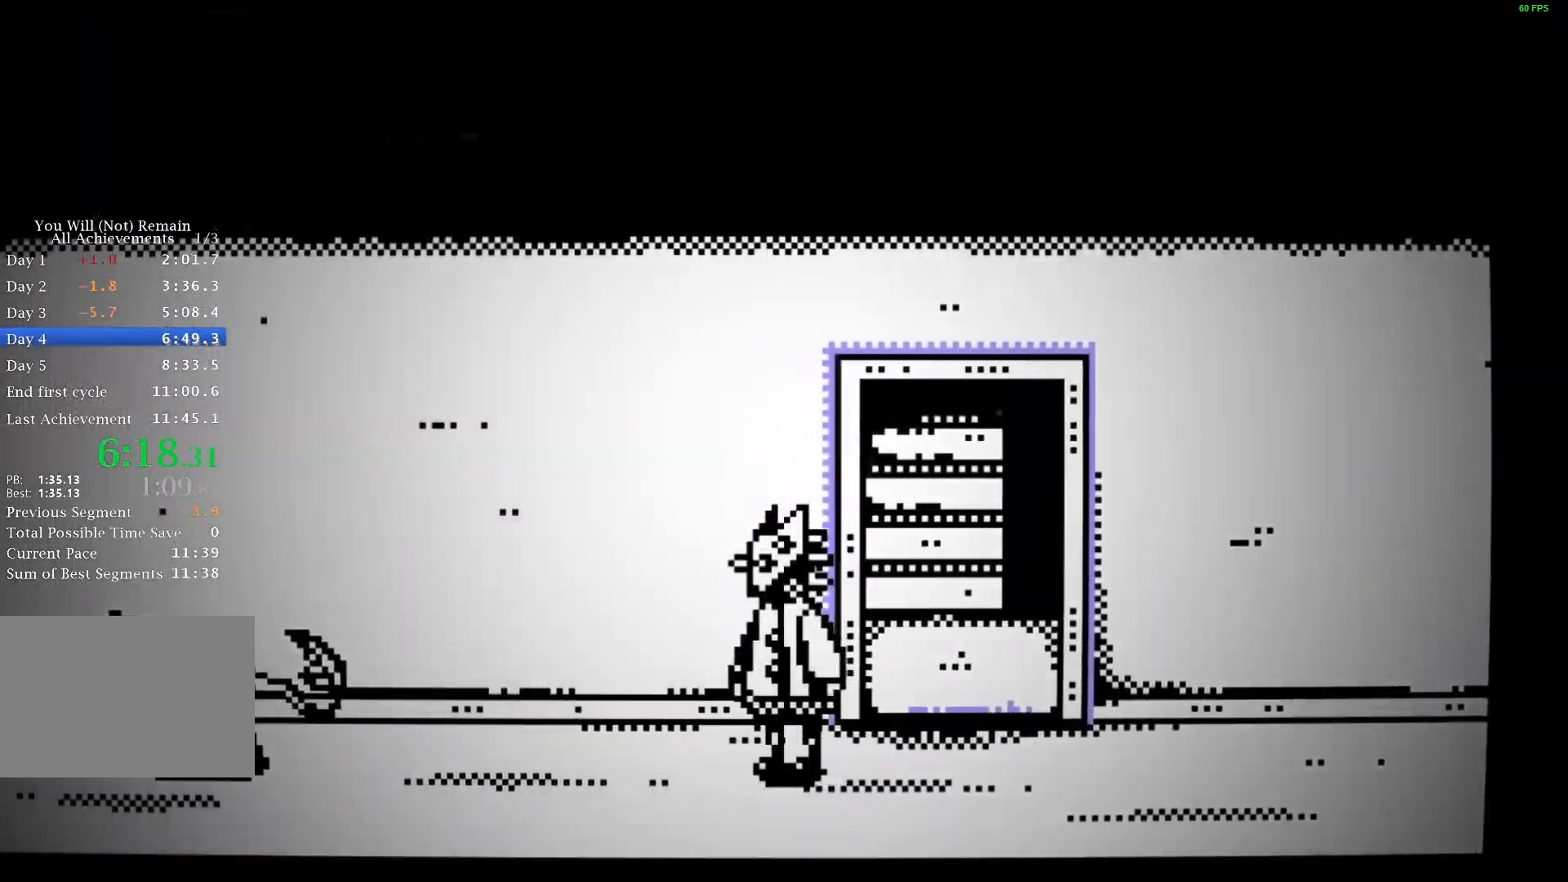
{"keys": ["a"], "events": []}
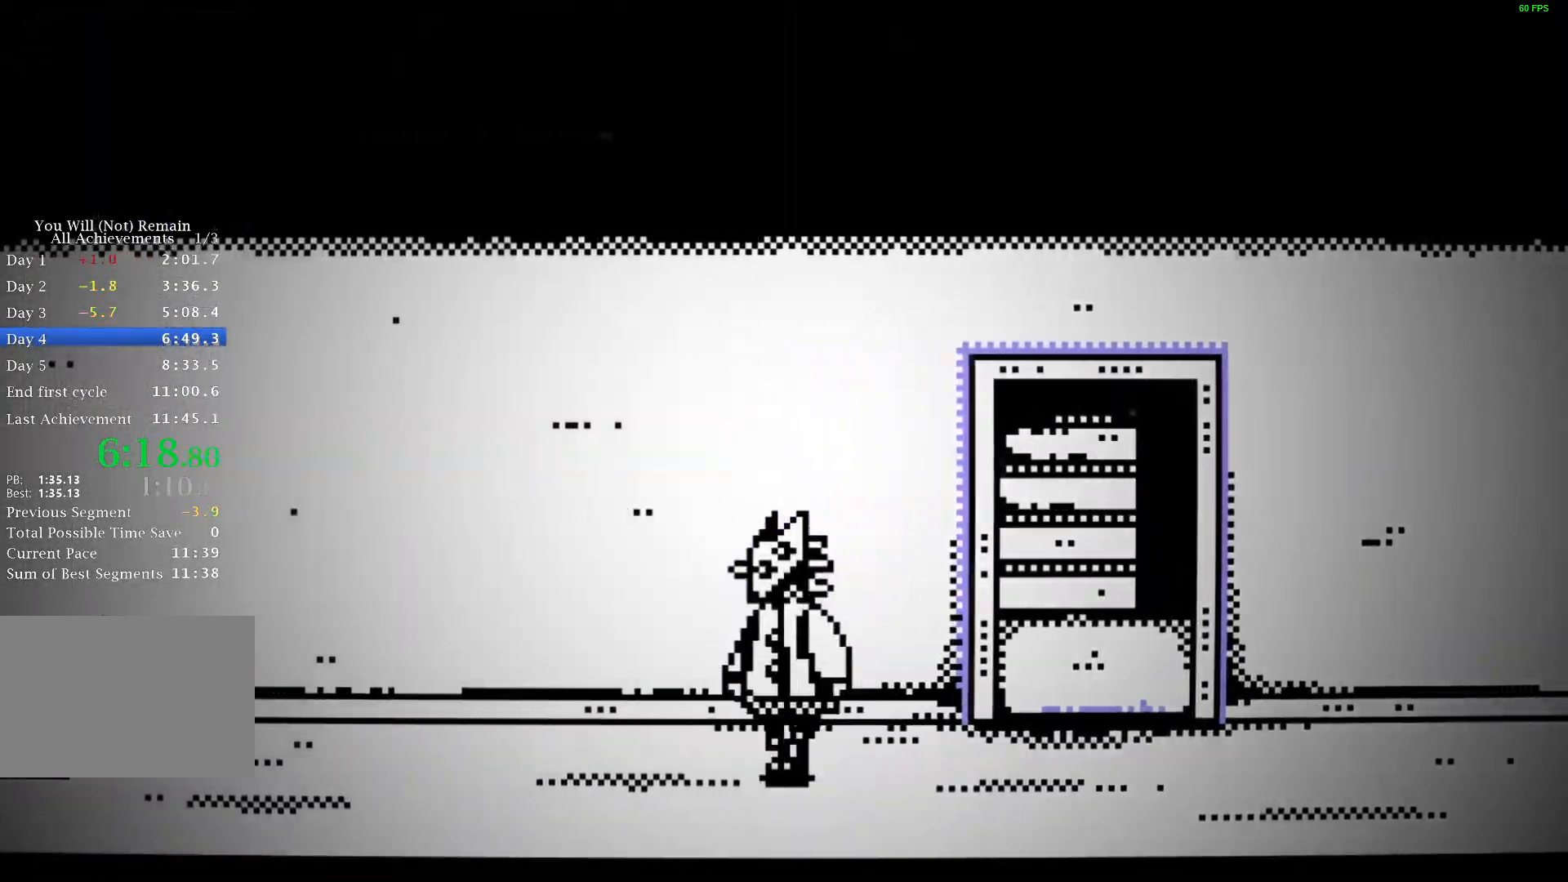
{"keys": ["a"], "events": []}
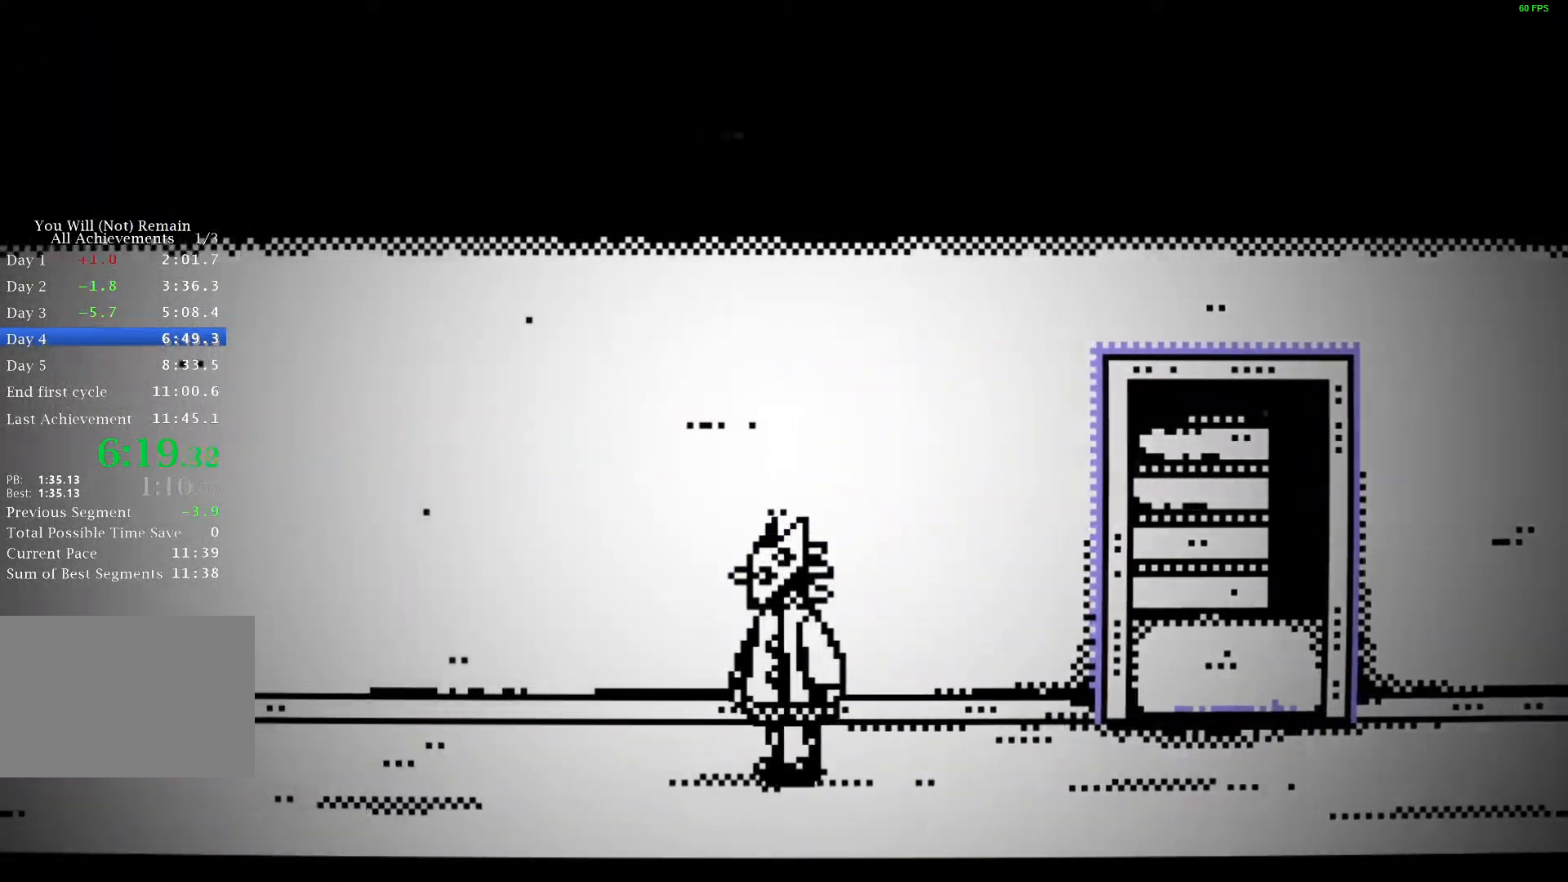
{"keys": ["a"], "events": []}
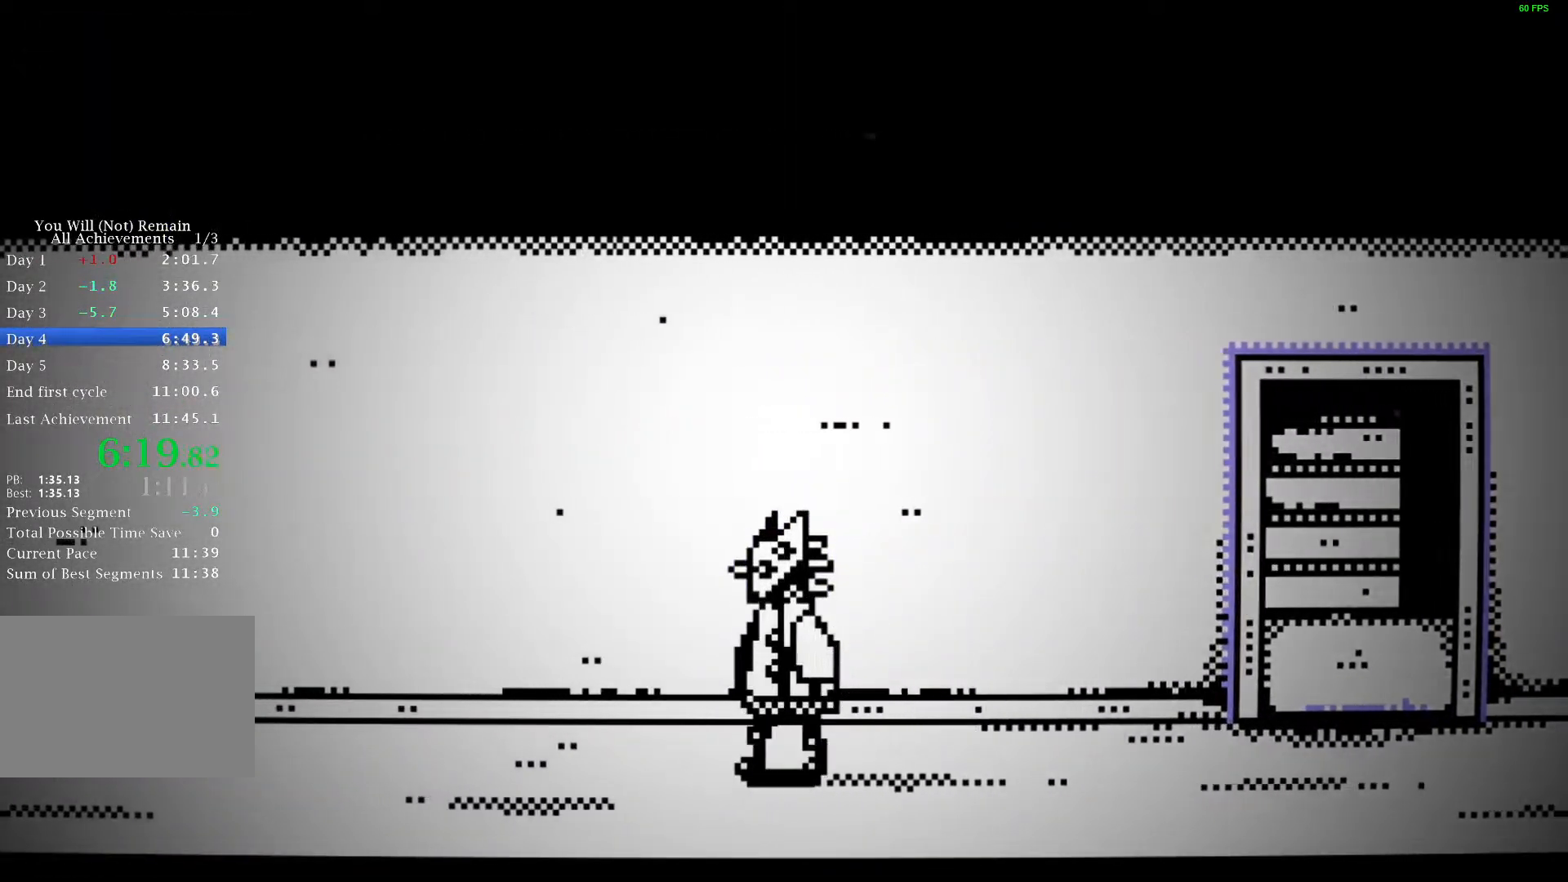
{"keys": ["a"], "events": []}
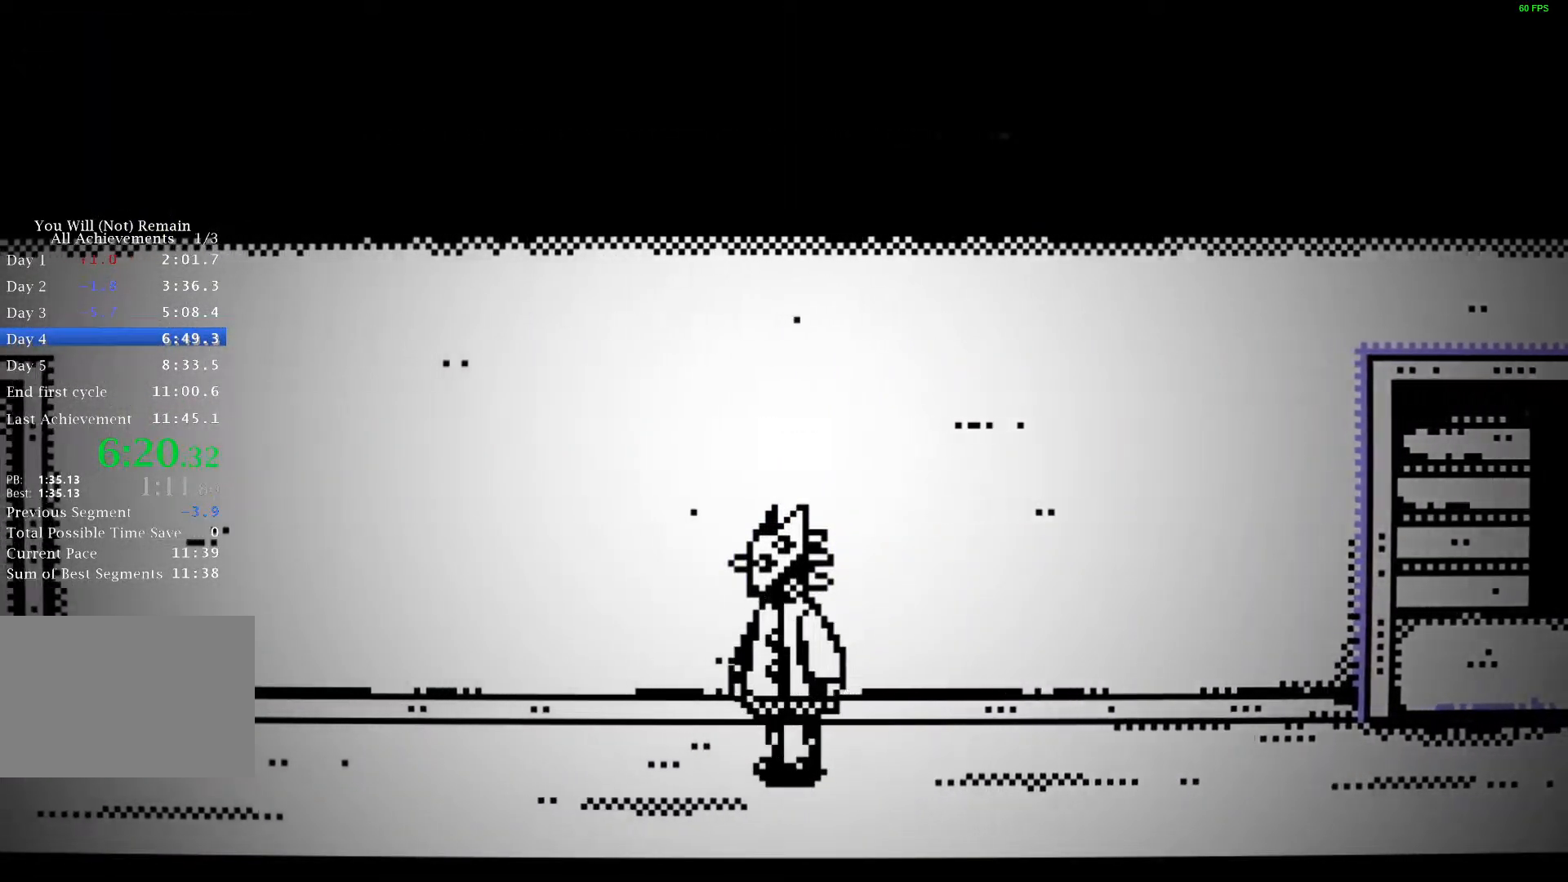
{"keys": ["a"], "events": []}
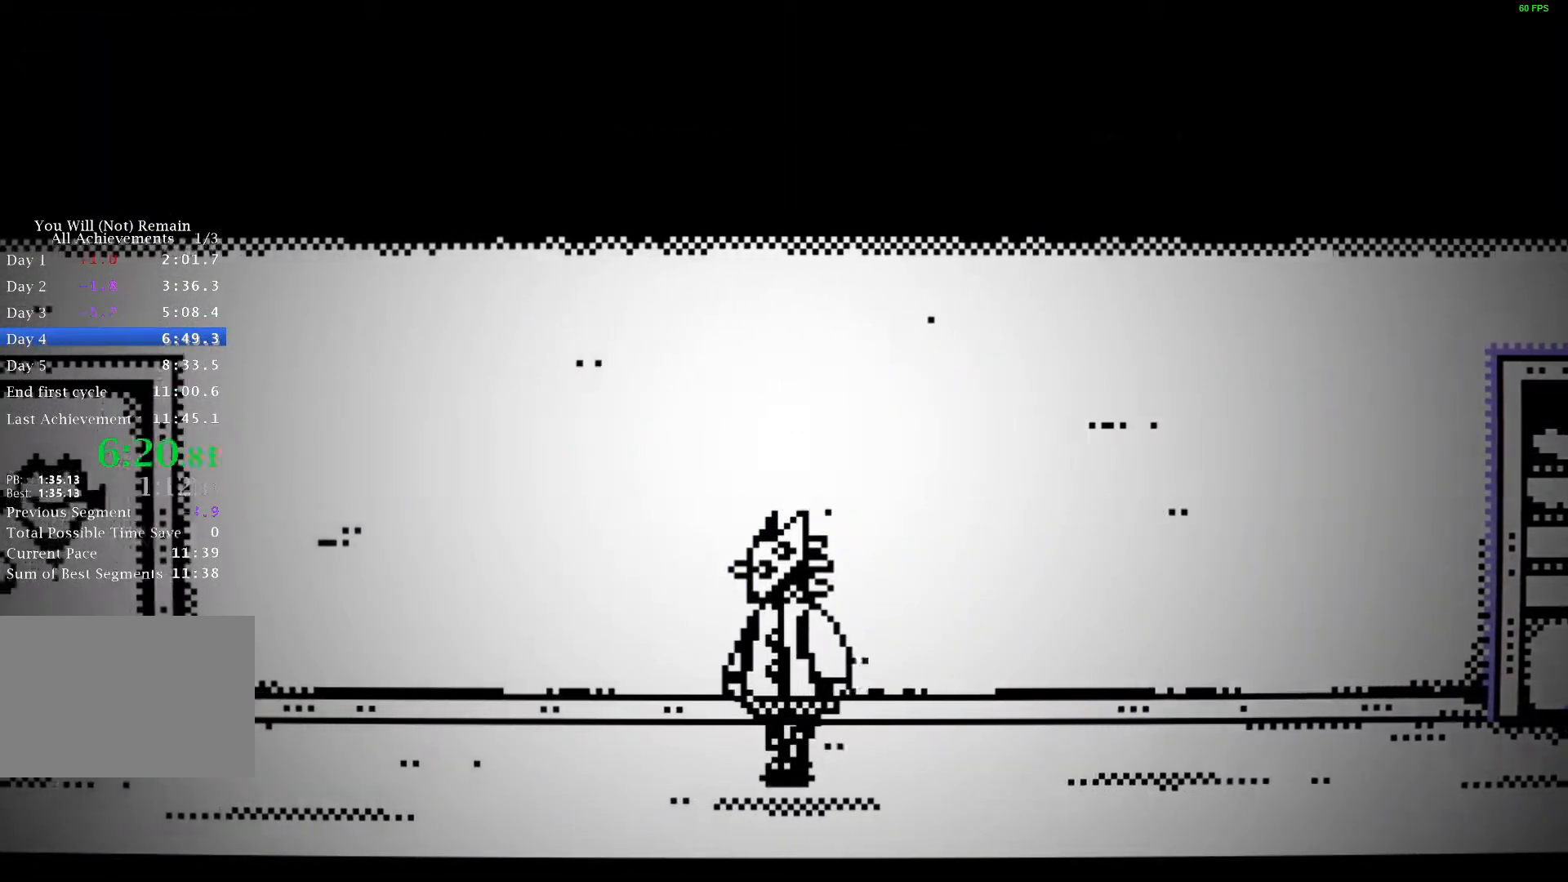
{"keys": ["a"], "events": []}
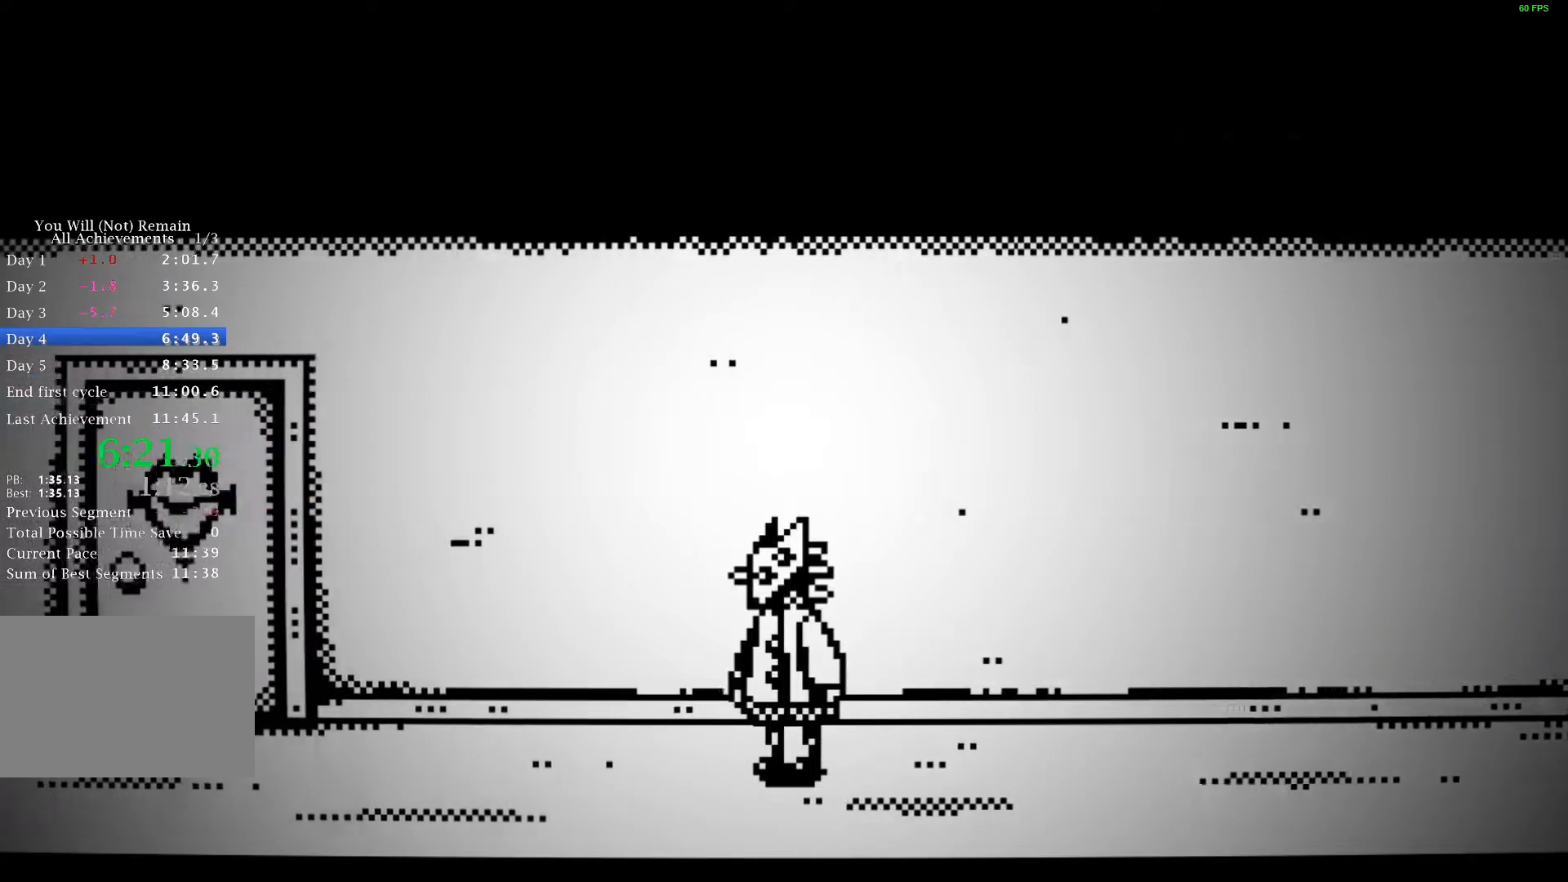
{"keys": ["a"], "events": []}
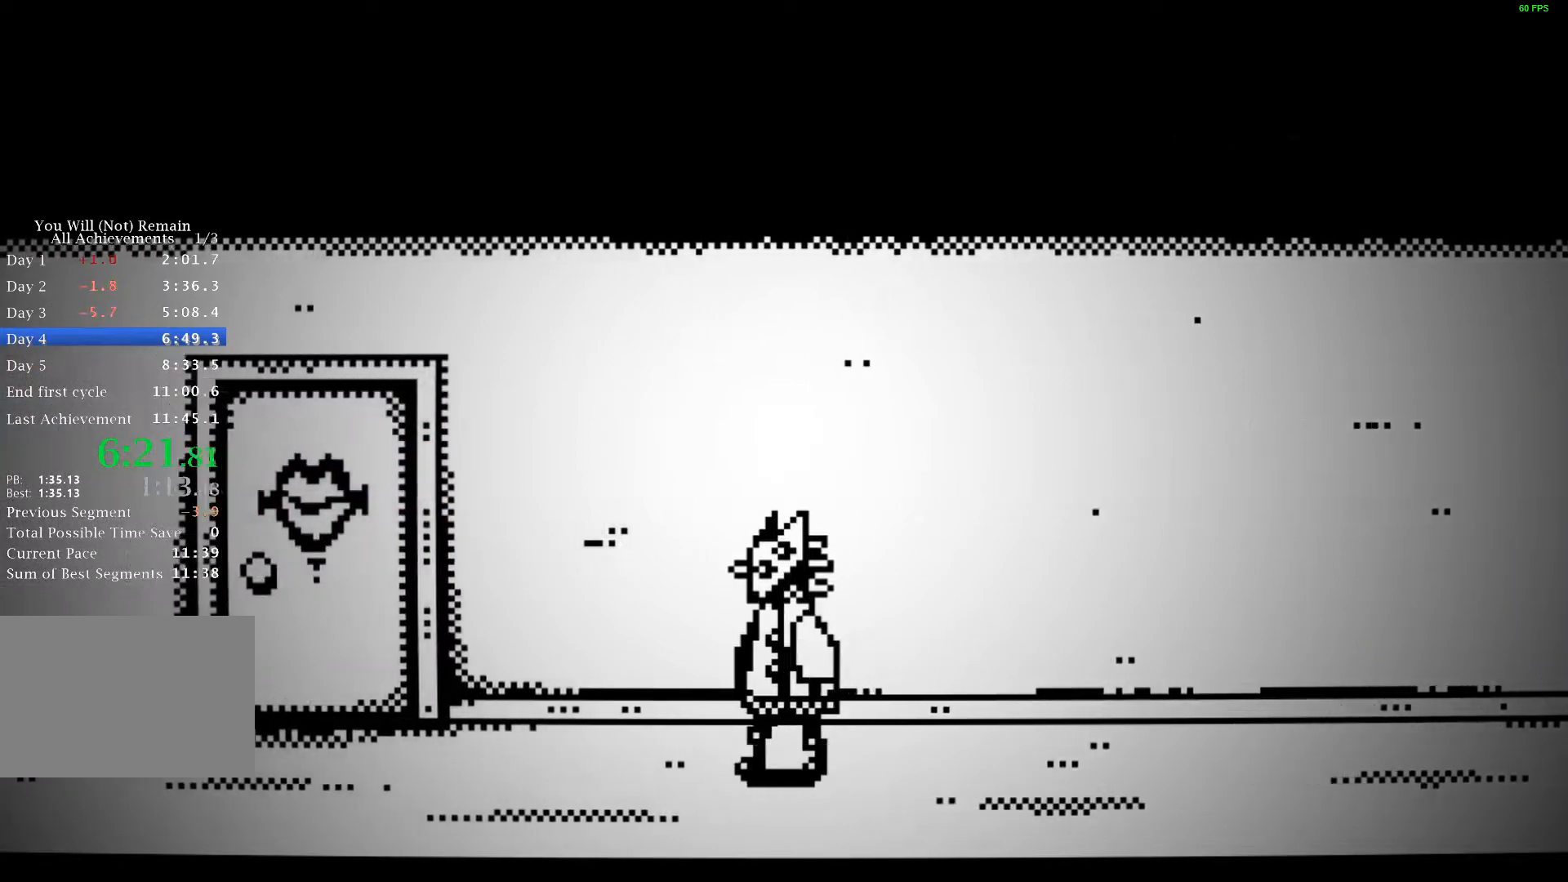
{"keys": ["a"], "events": []}
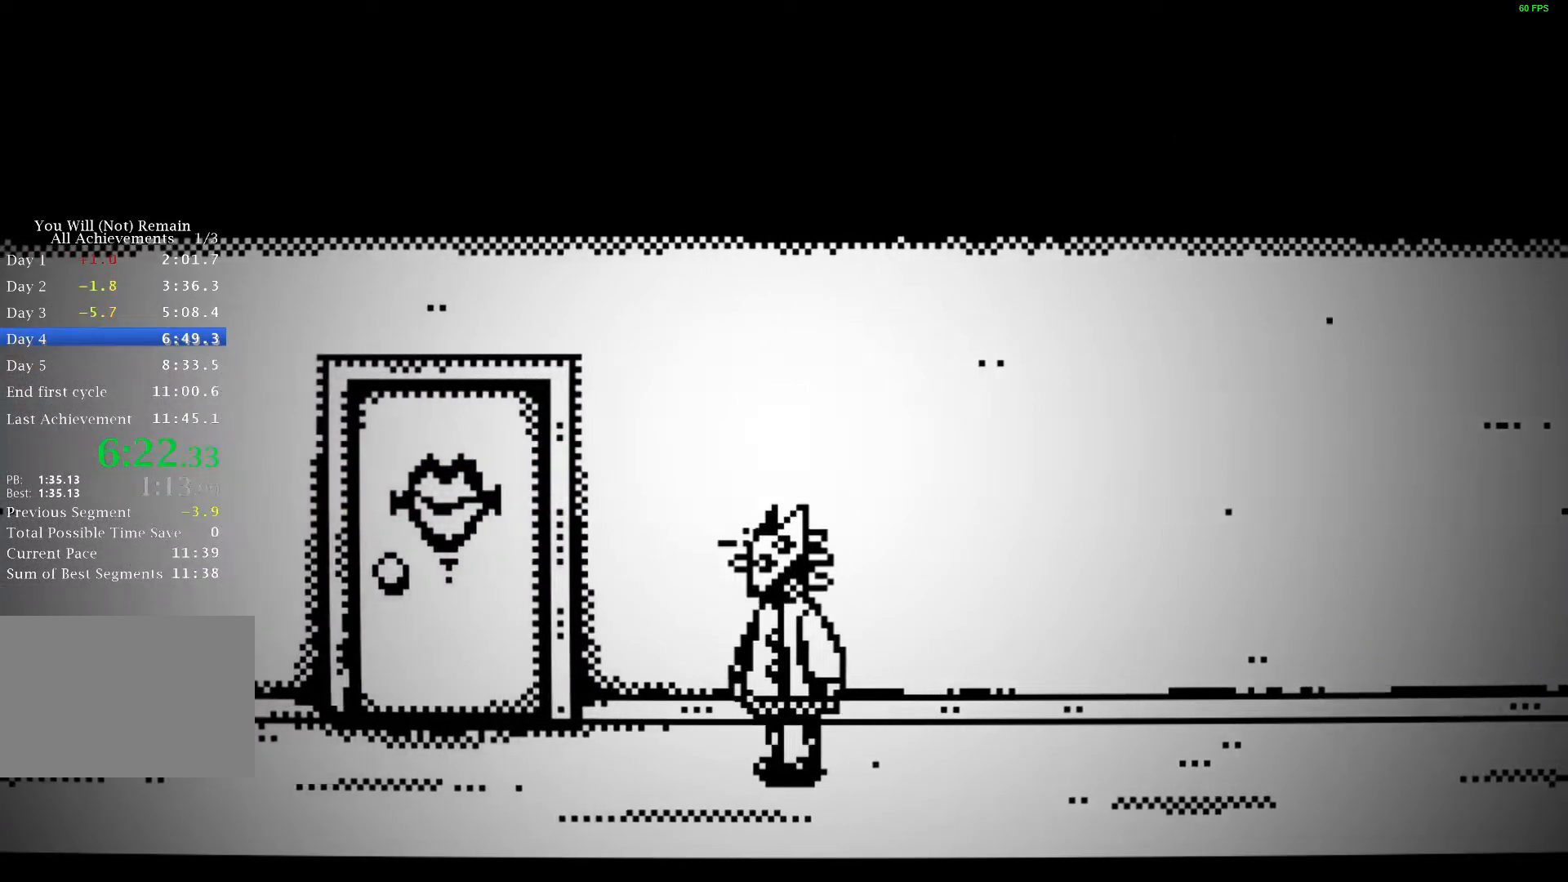
{"keys": ["a"], "events": []}
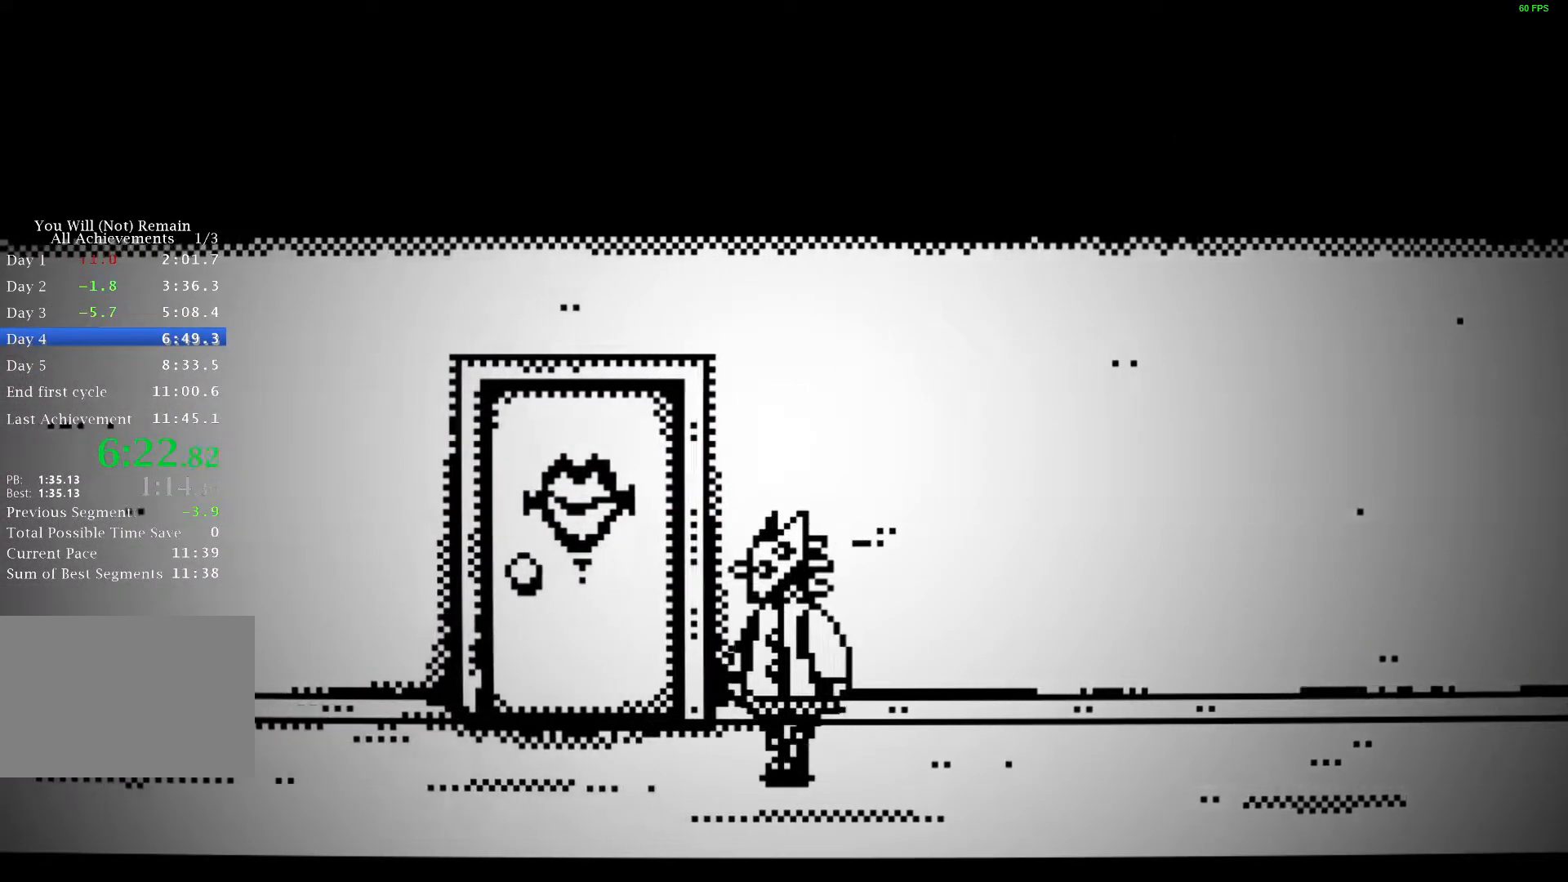
{"keys": ["a"], "events": []}
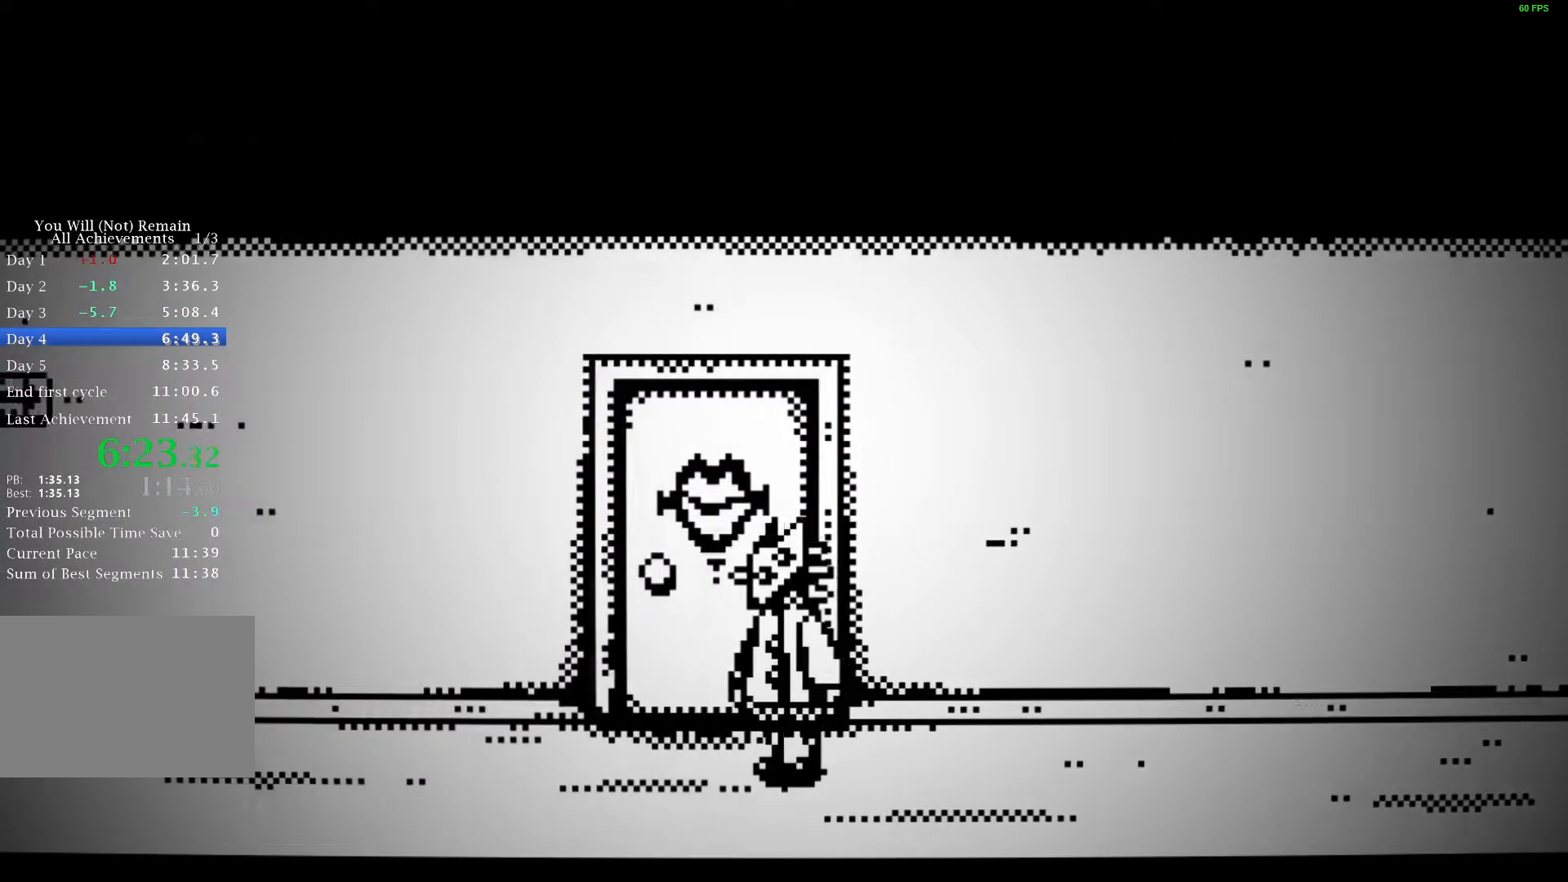
{"keys": ["a"], "events": []}